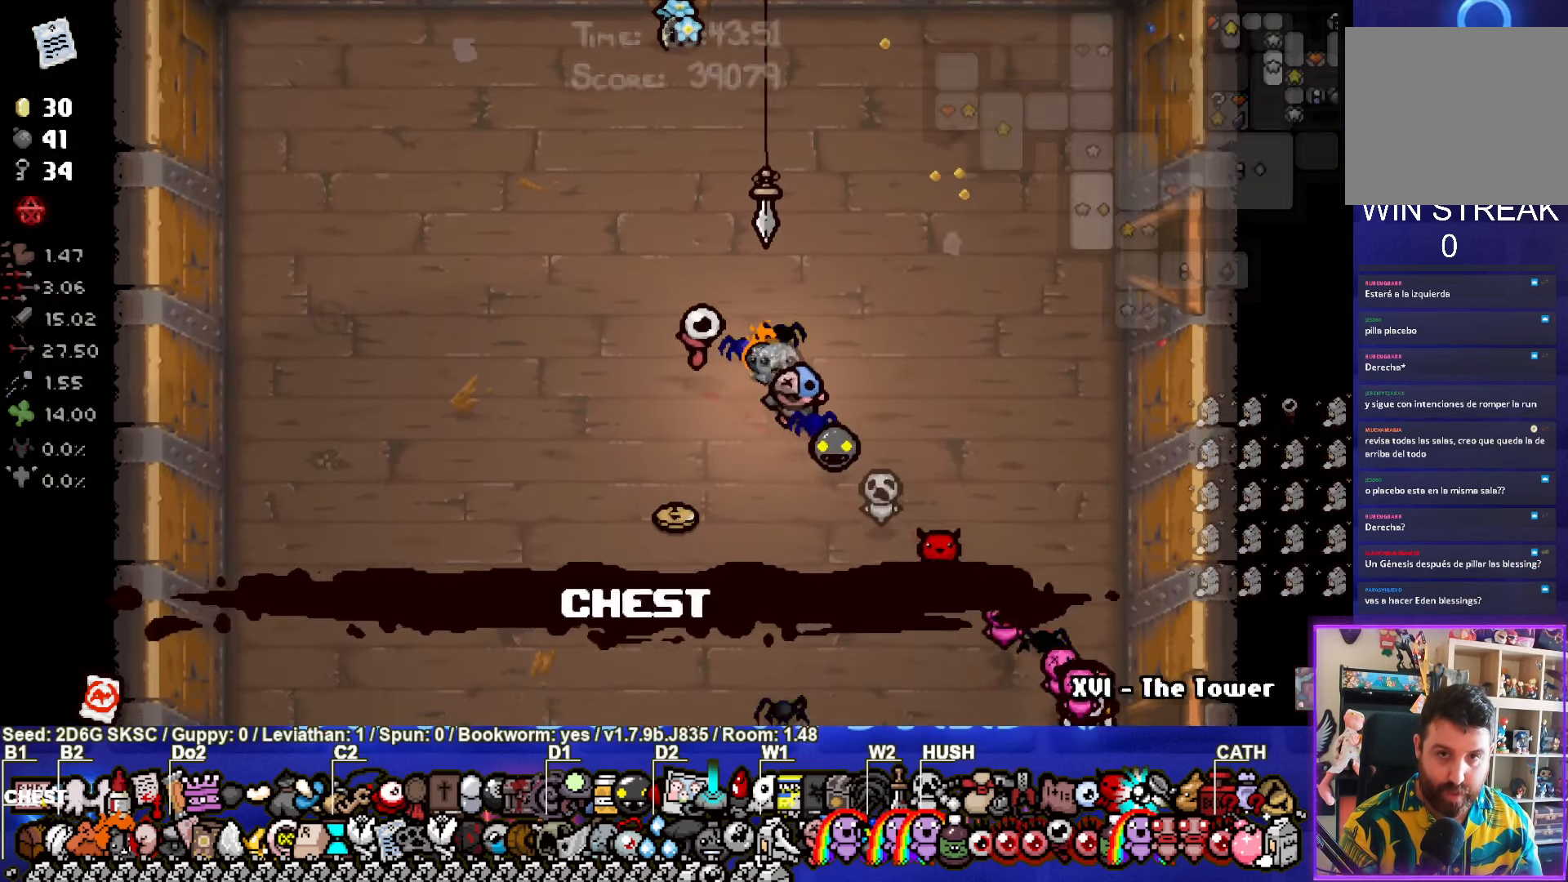
Gameplay with a controller (PlayStation layout); each line is a JSON object with the inputs held at the frame after it. "events" lists button and stick changes between this image and that frame as [ms after this image, input, new state], when the widget could be followed in between.
{"buttons": [], "left_stick": "right", "right_stick": "center", "events": [[83, "left_stick", "up-right"], [150, "left_stick", "right"]]}
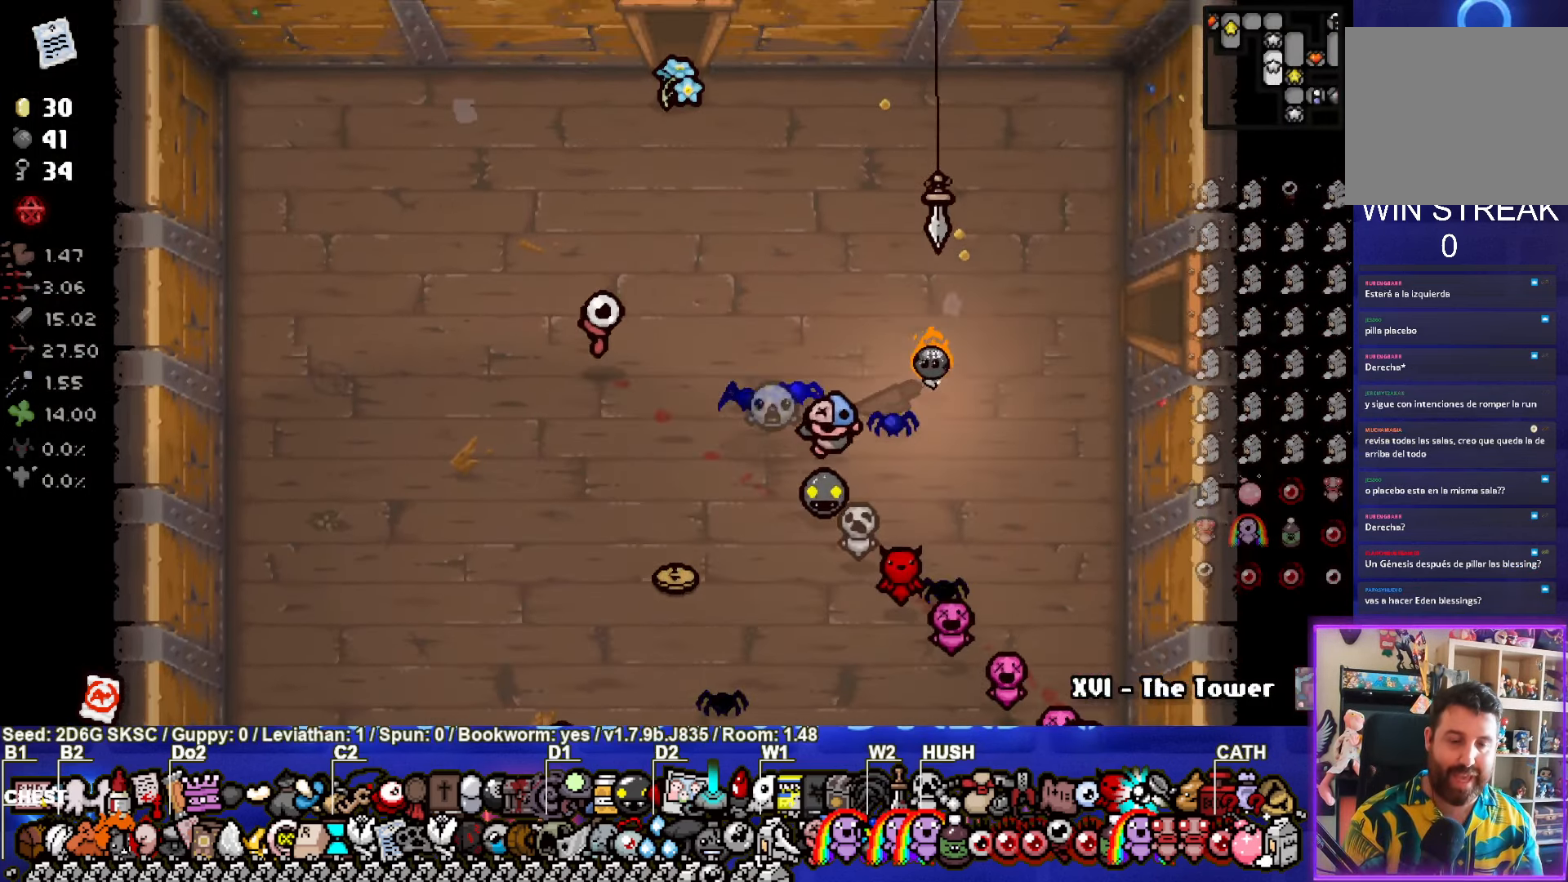
{"buttons": [], "left_stick": "right", "right_stick": "center", "events": []}
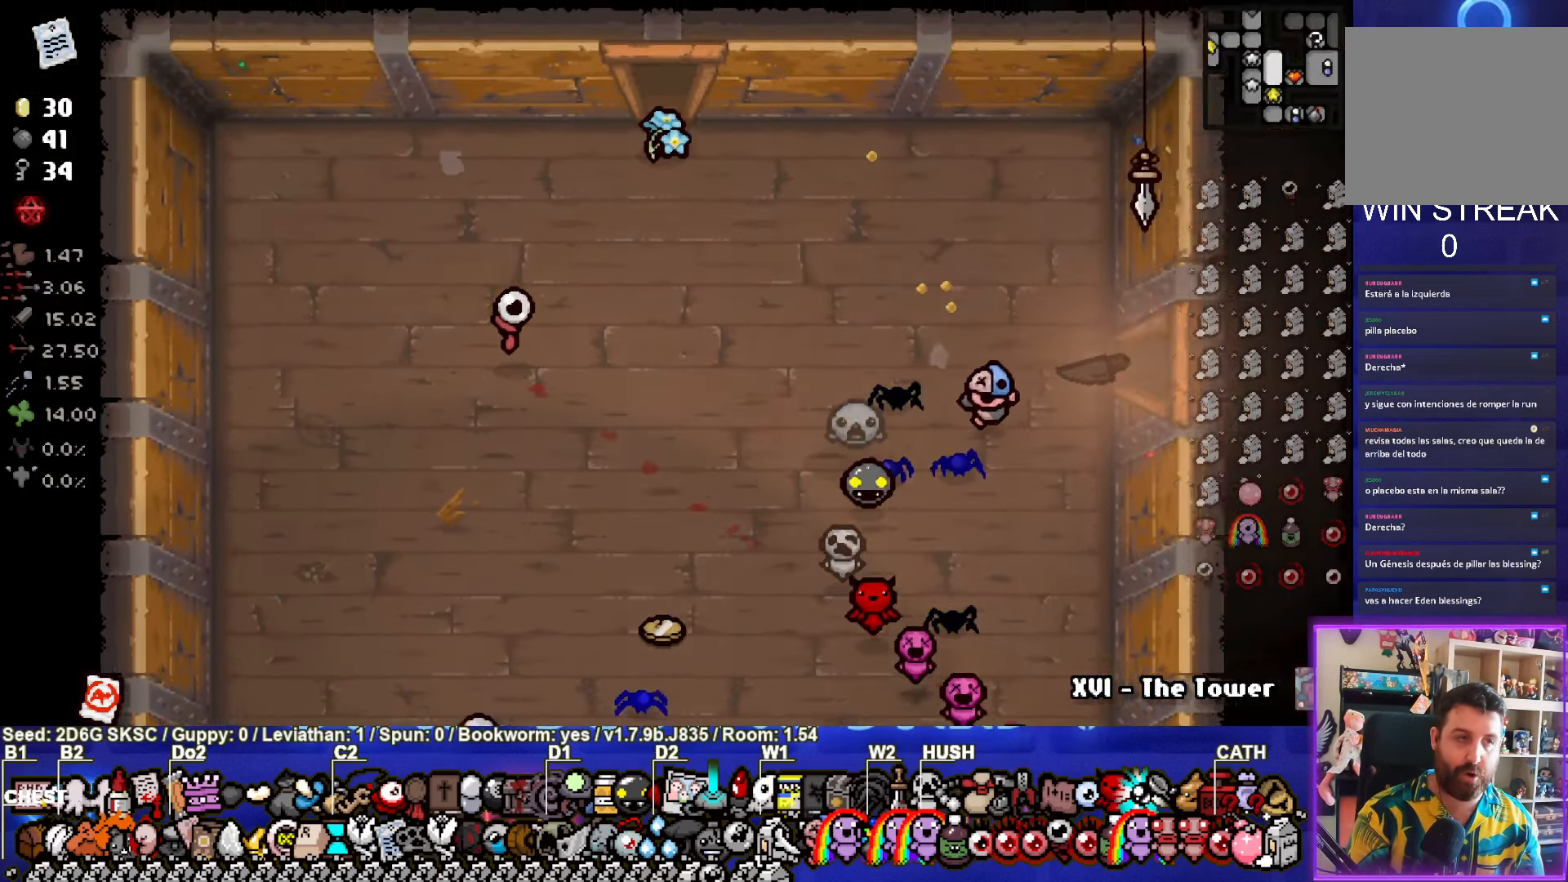
{"buttons": [], "left_stick": "right", "right_stick": "center", "events": [[33, "left_stick", "center"], [384, "left_stick", "right"]]}
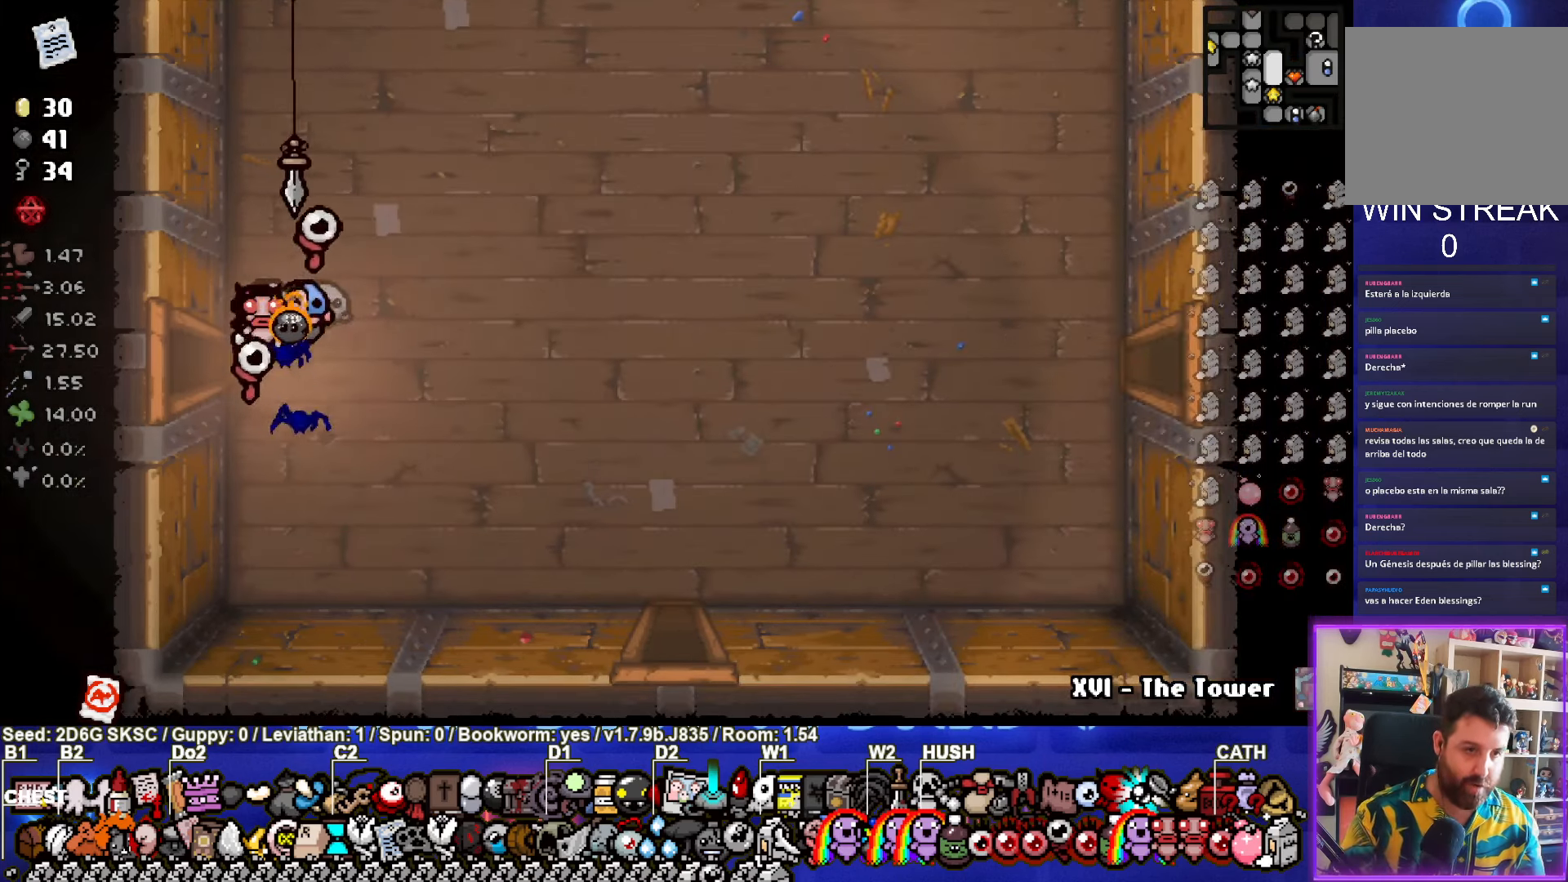
{"buttons": [], "left_stick": "center", "right_stick": "center", "events": [[384, "left_stick", "center"]]}
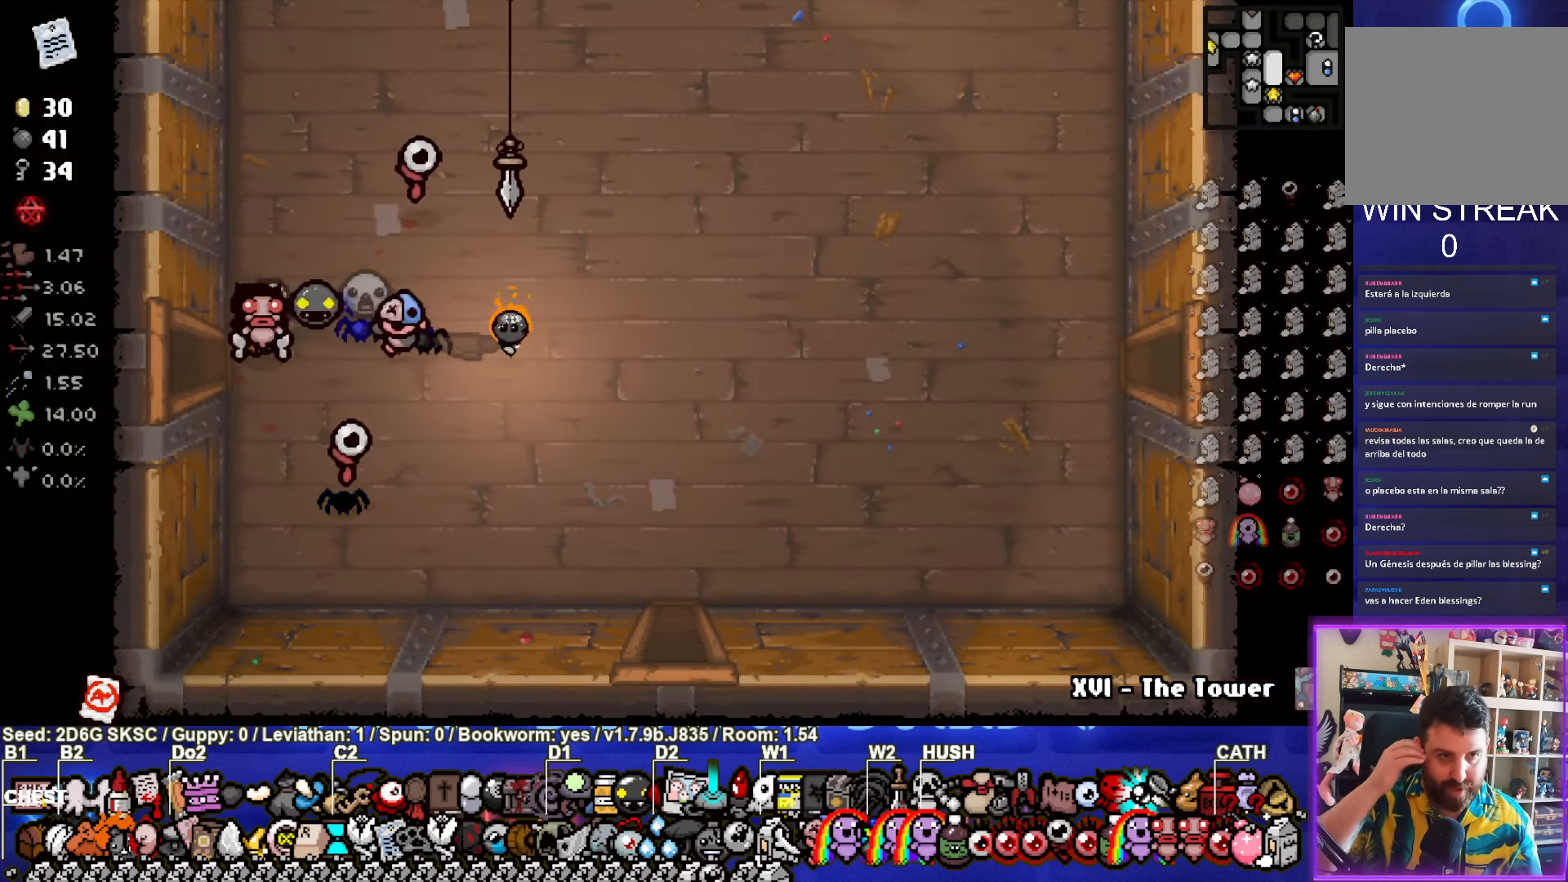
{"buttons": [], "left_stick": "center", "right_stick": "center", "events": [[134, "L2", "down"], [284, "L2", "up"]]}
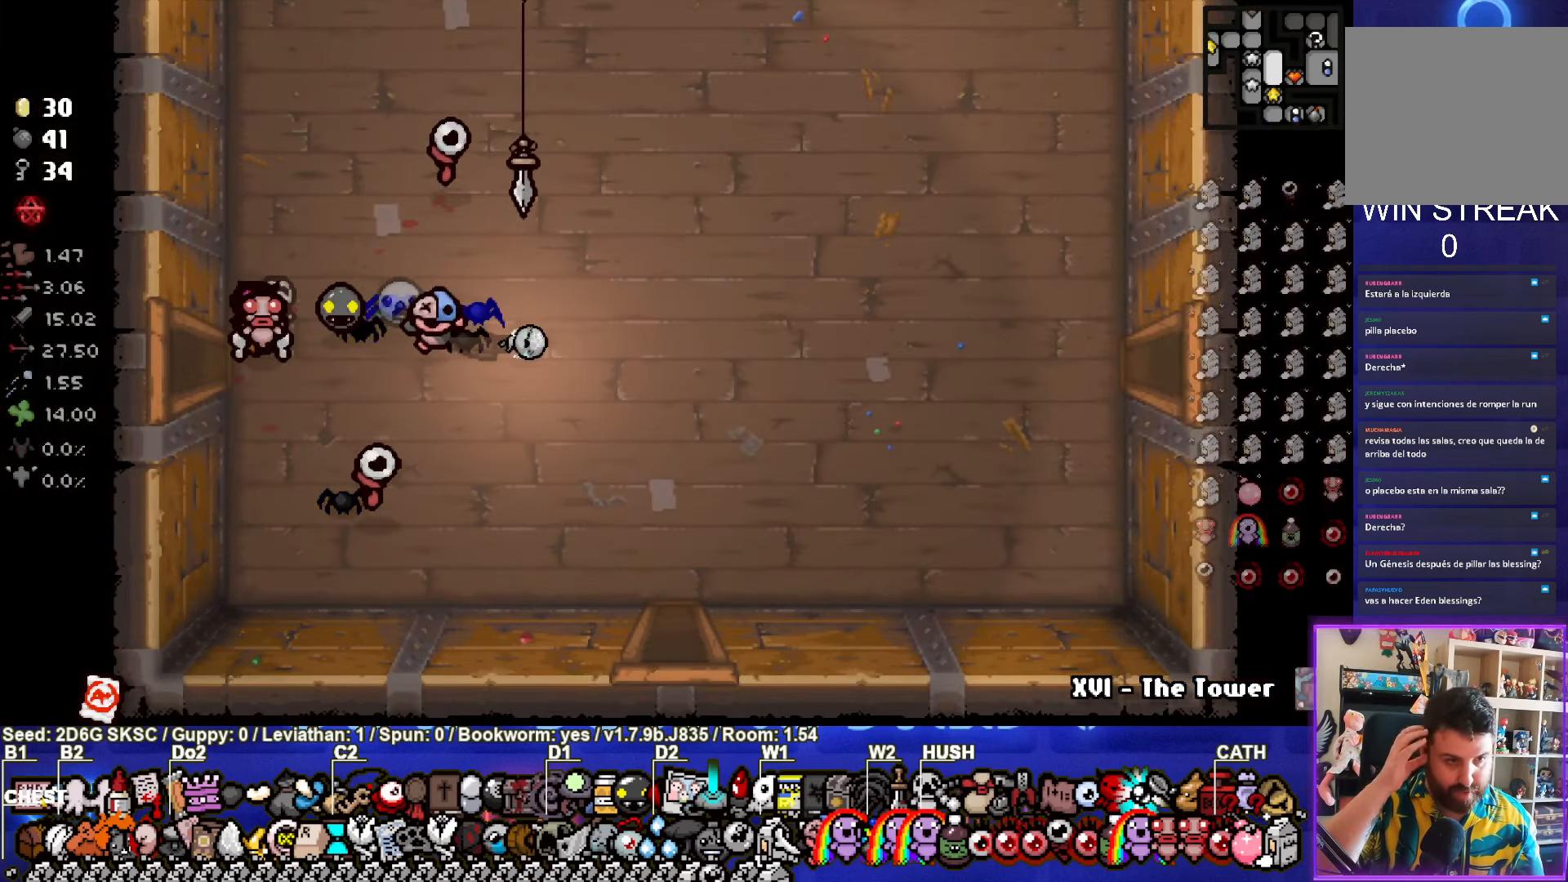
{"buttons": [], "left_stick": "center", "right_stick": "center", "events": []}
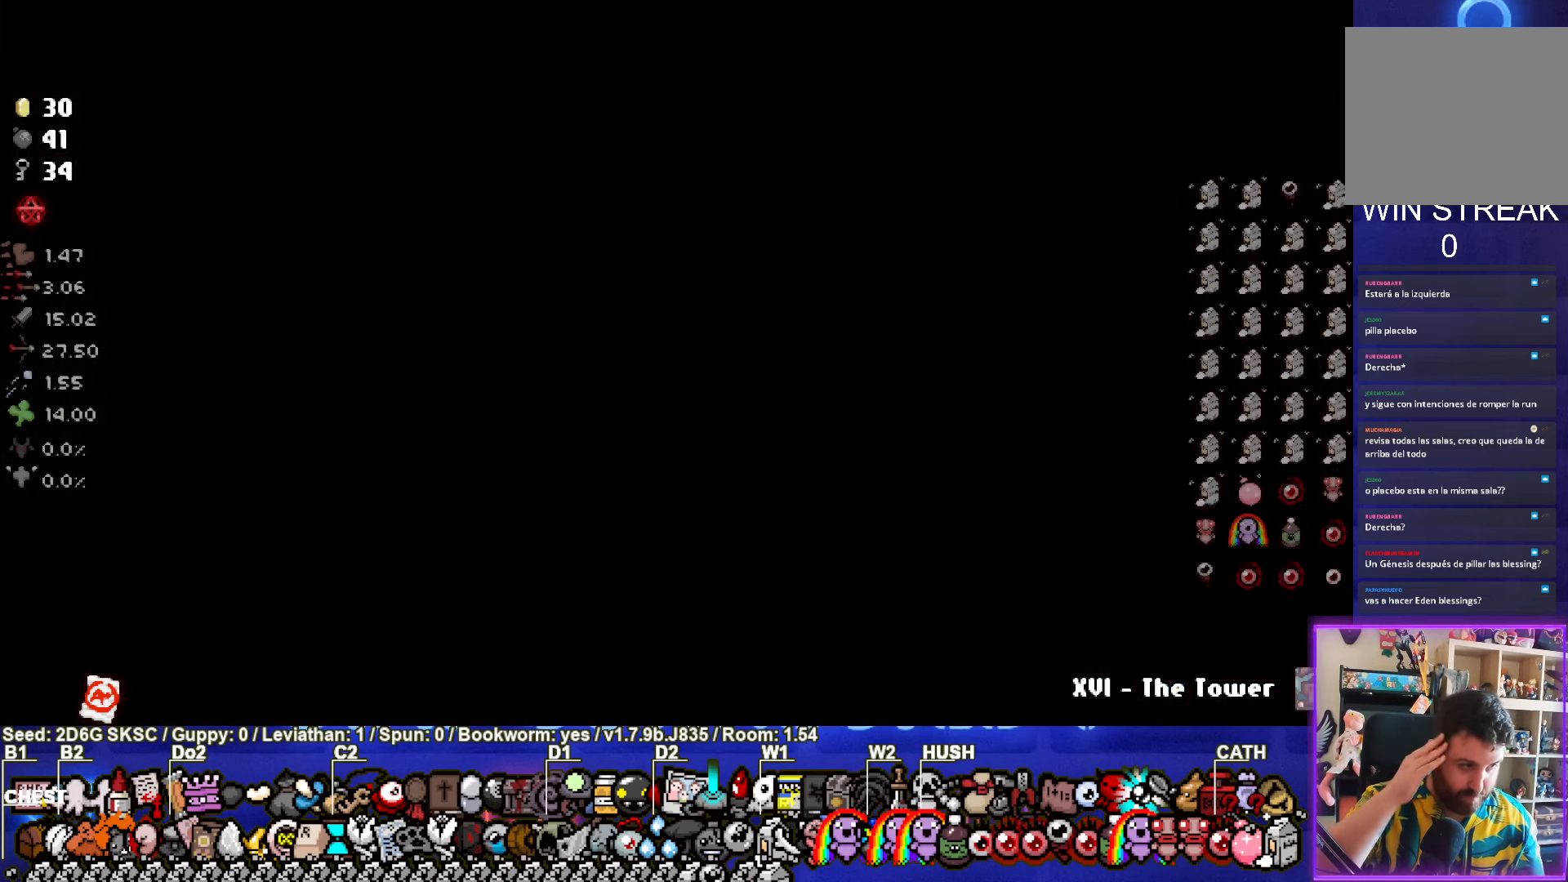
{"buttons": [], "left_stick": "center", "right_stick": "center", "events": []}
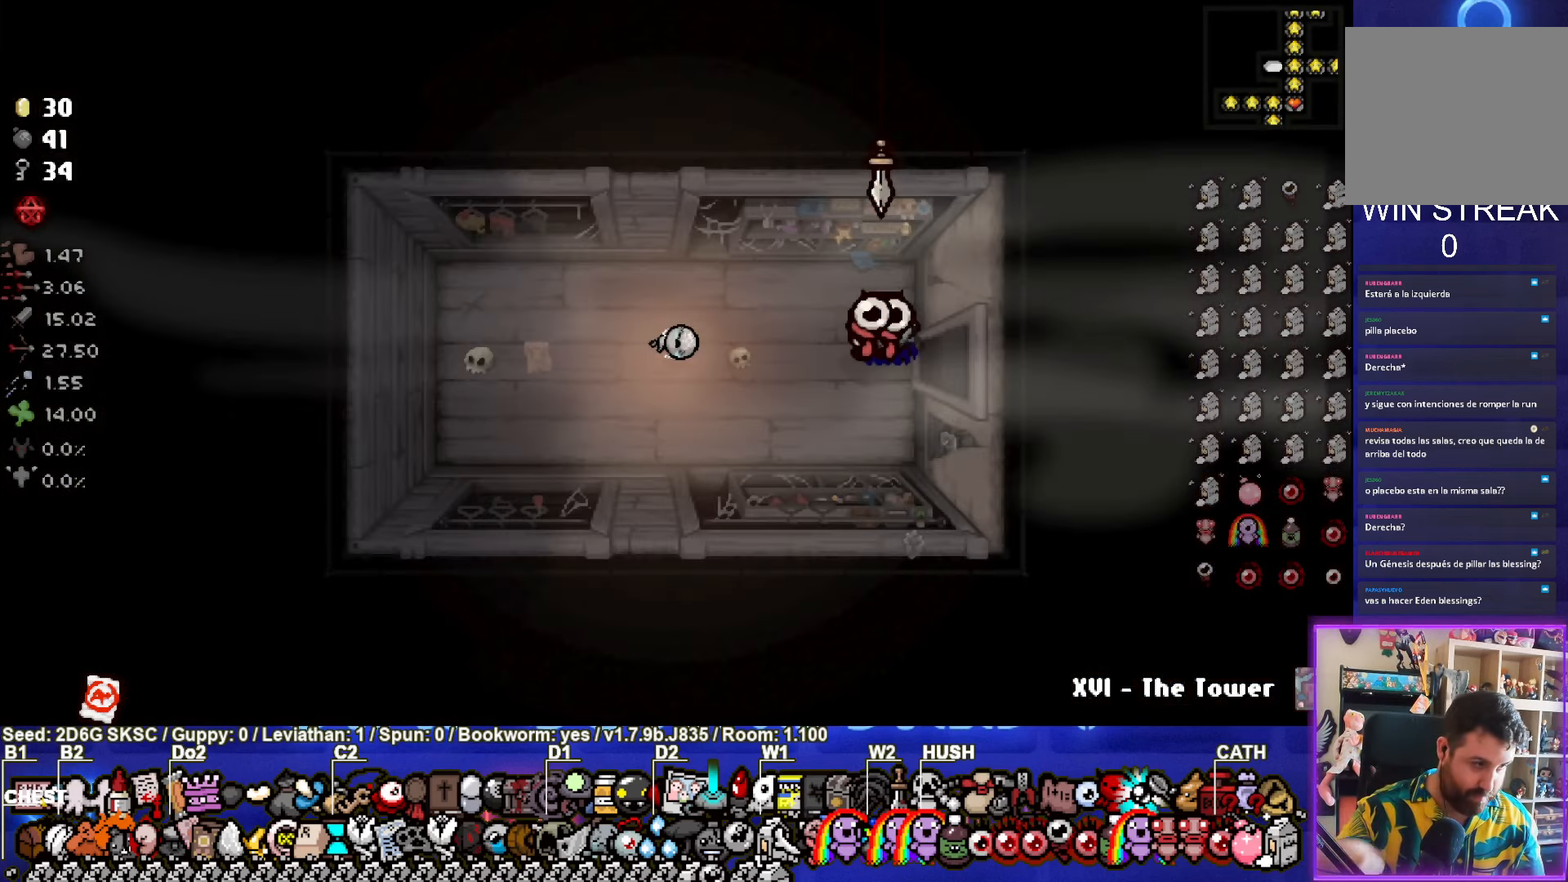
{"buttons": [], "left_stick": "center", "right_stick": "center", "events": []}
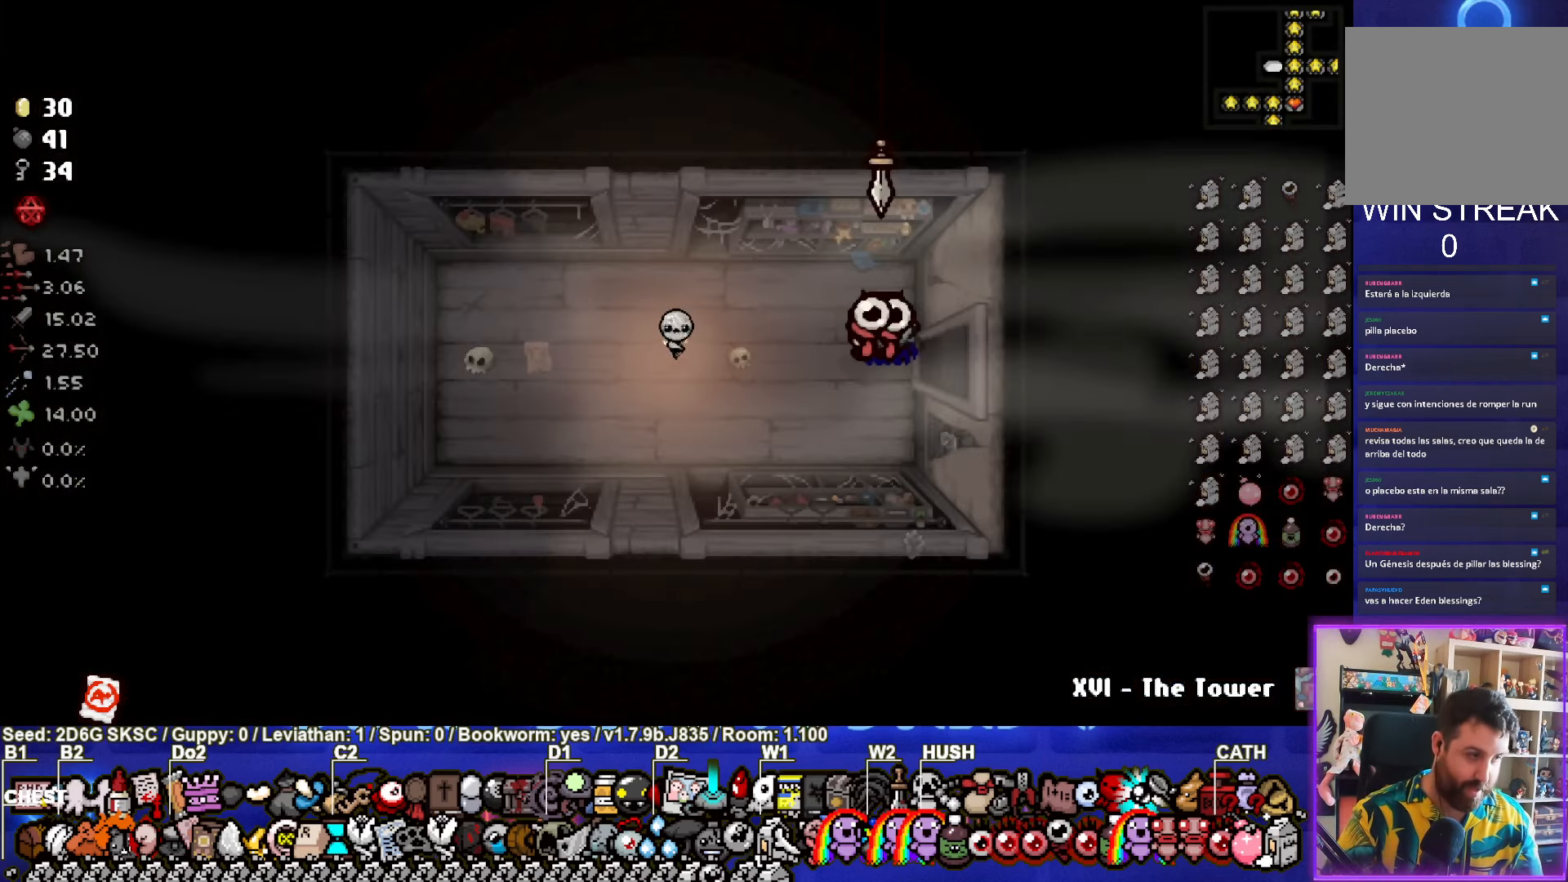
{"buttons": [], "left_stick": "center", "right_stick": "center", "events": []}
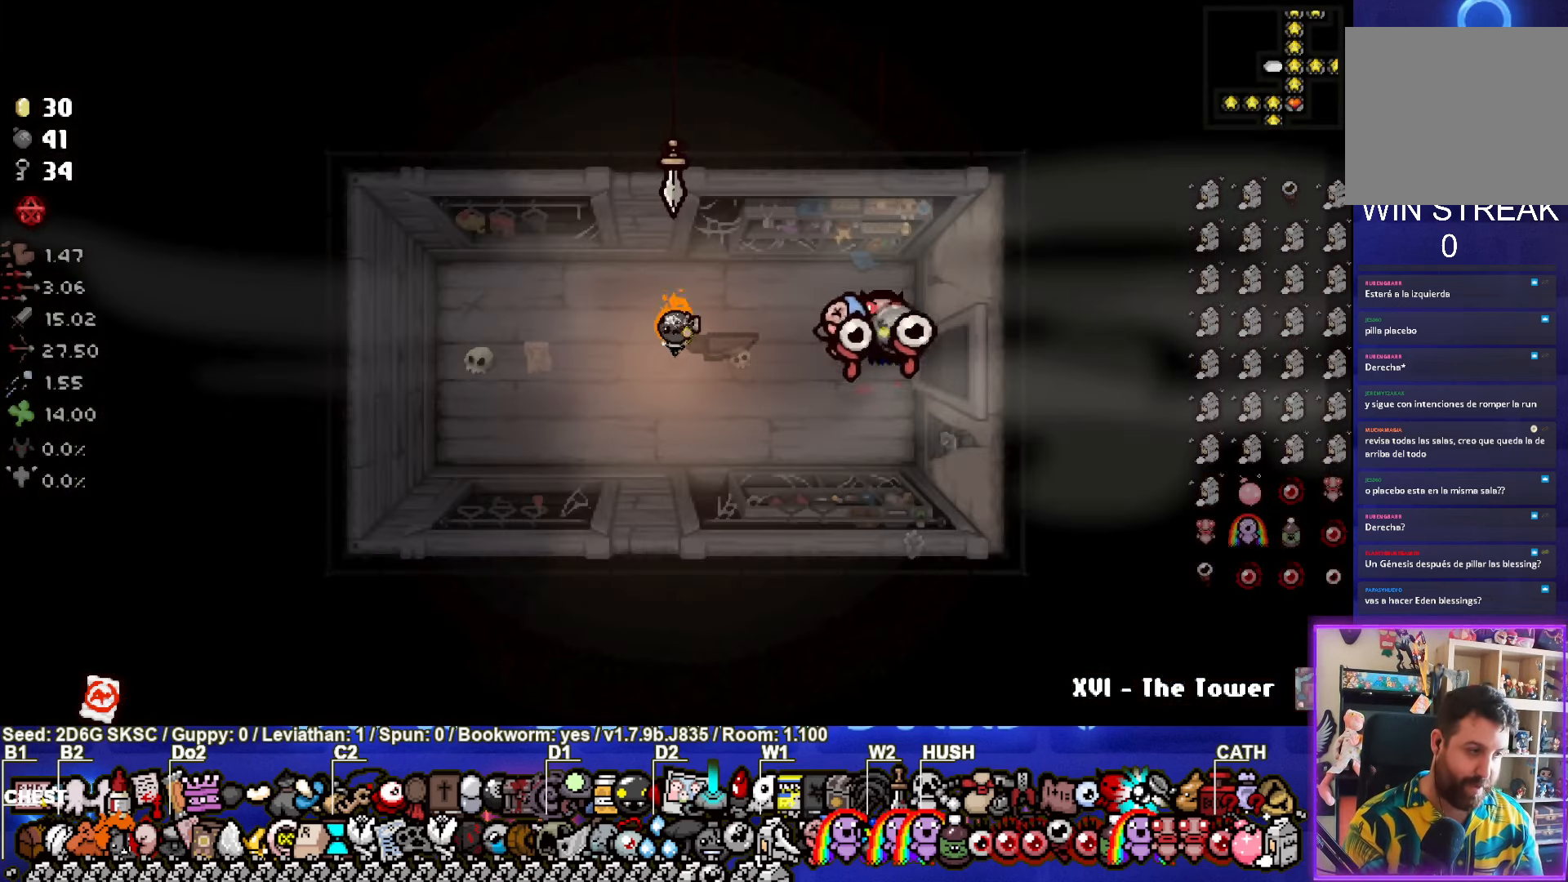
{"buttons": [], "left_stick": "right", "right_stick": "center", "events": [[234, "left_stick", "right"]]}
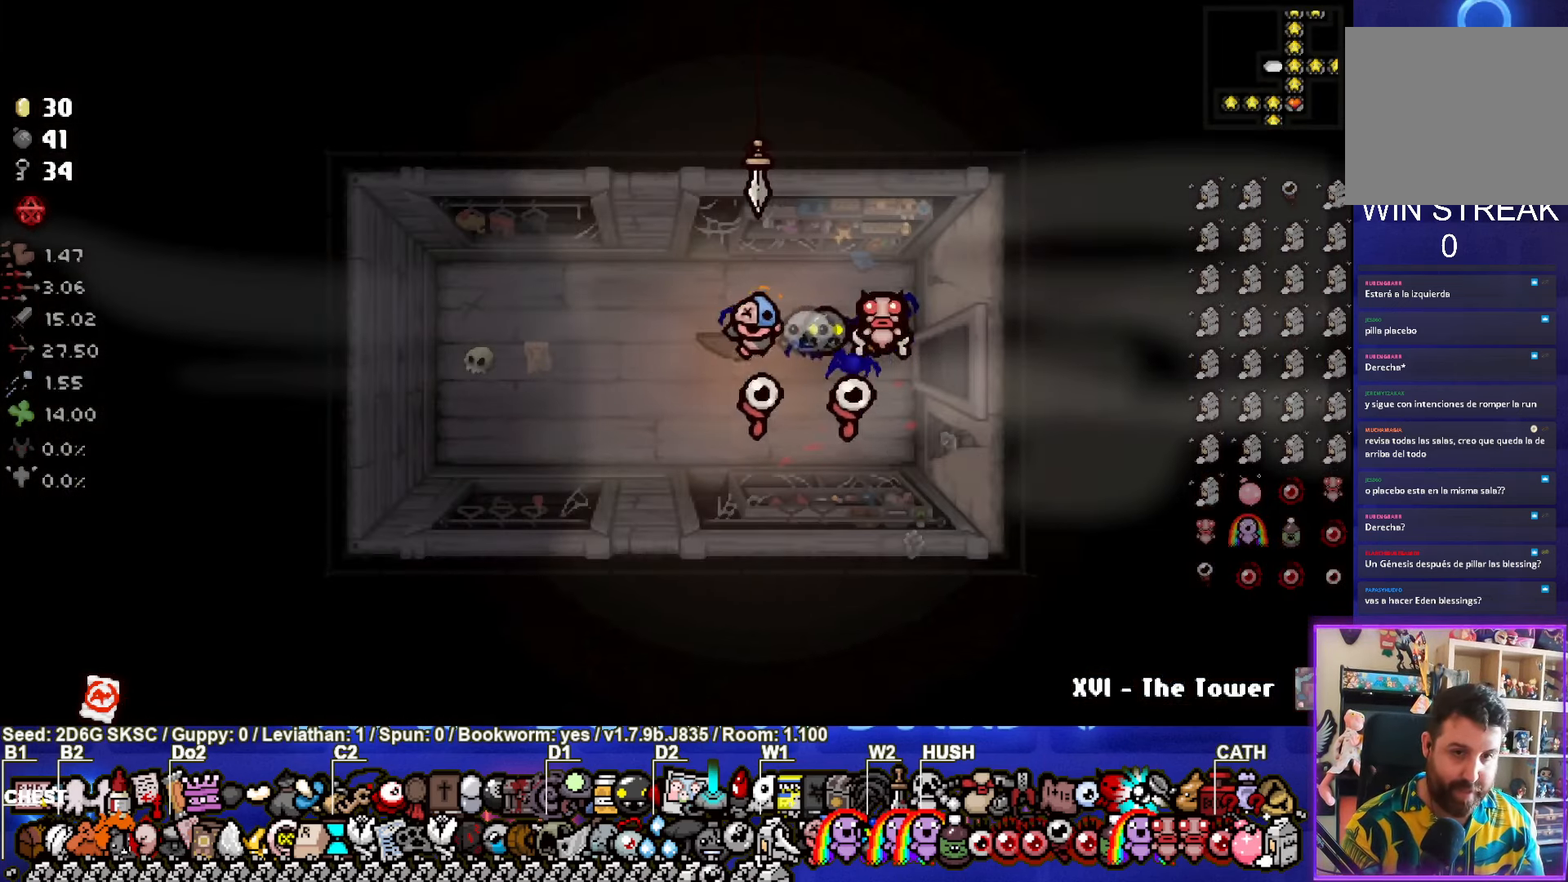
{"buttons": [], "left_stick": "center", "right_stick": "center", "events": [[483, "left_stick", "center"]]}
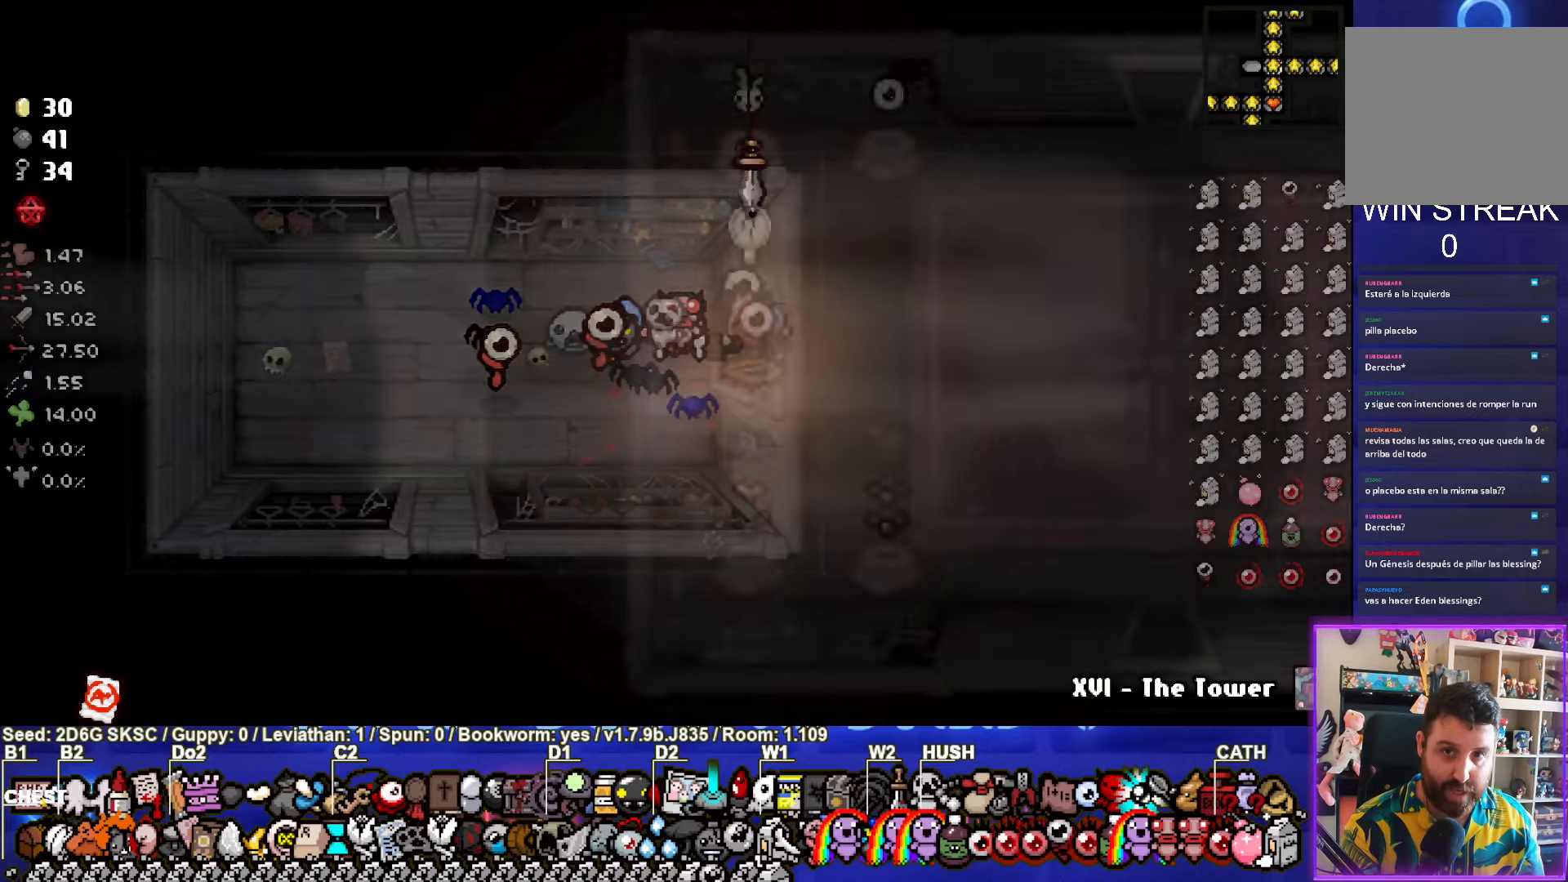
{"buttons": [], "left_stick": "right", "right_stick": "center", "events": [[483, "left_stick", "right"]]}
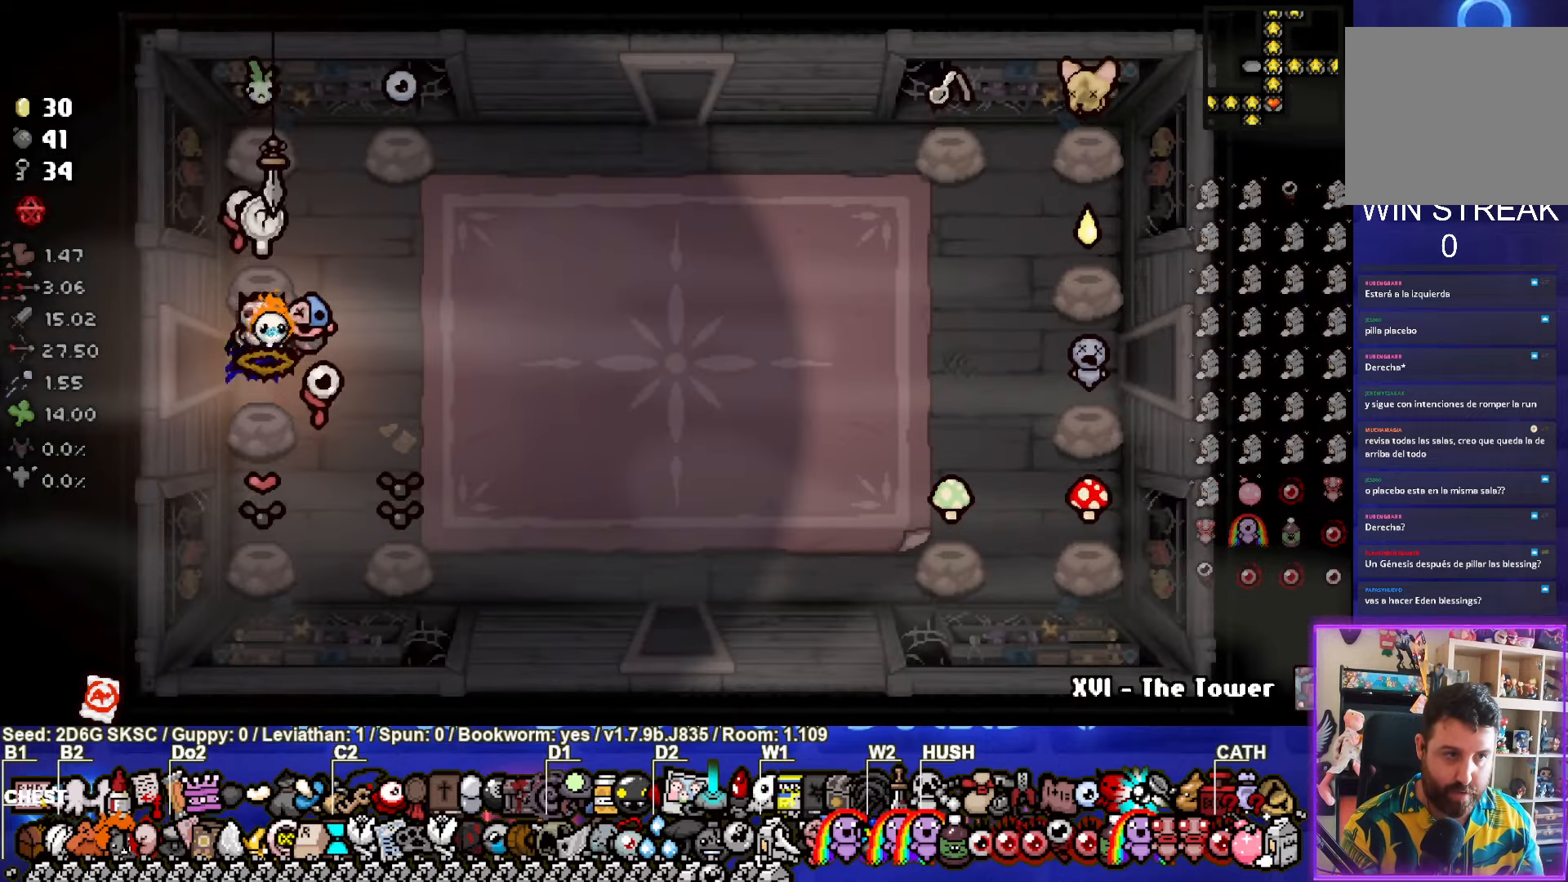
{"buttons": [], "left_stick": "right", "right_stick": "center", "events": []}
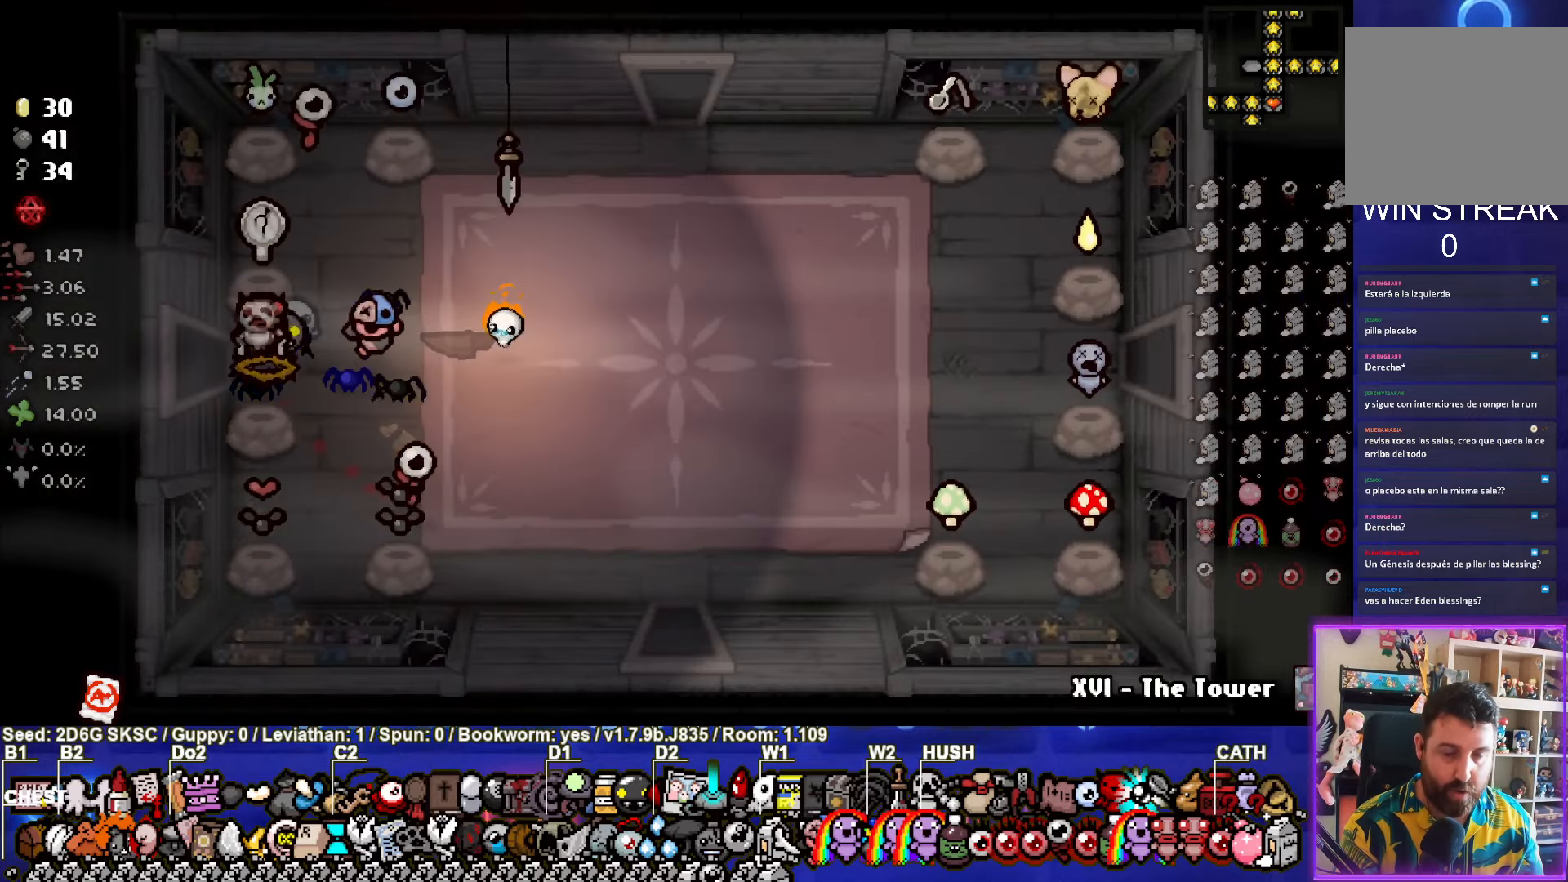
{"buttons": [], "left_stick": "up", "right_stick": "center", "events": [[16, "left_stick", "up-right"], [483, "left_stick", "up"]]}
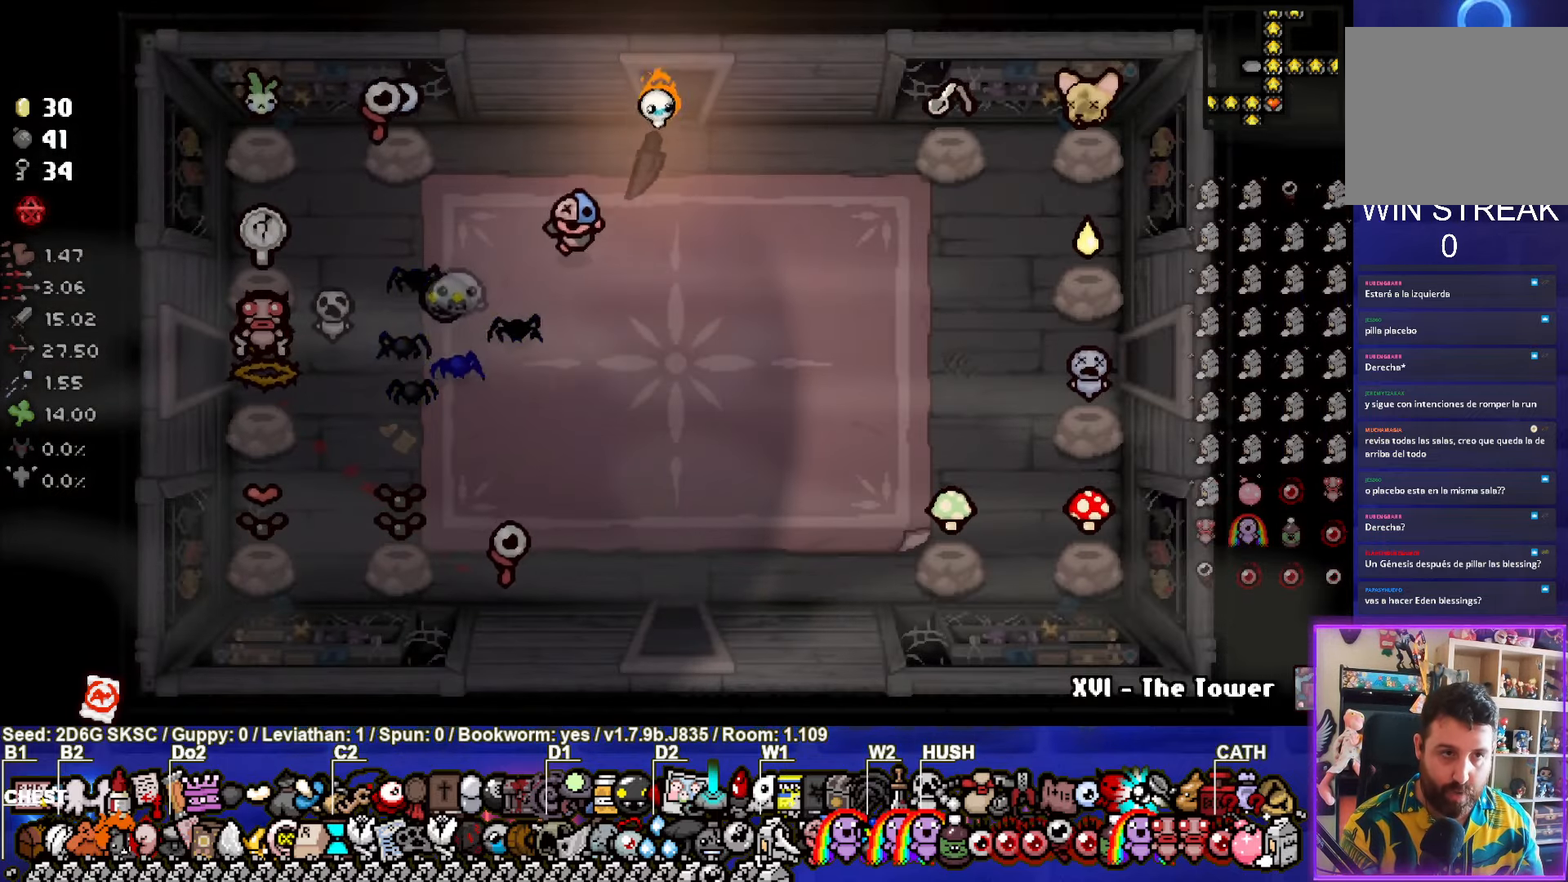
{"buttons": [], "left_stick": "center", "right_stick": "center", "events": [[216, "left_stick", "center"]]}
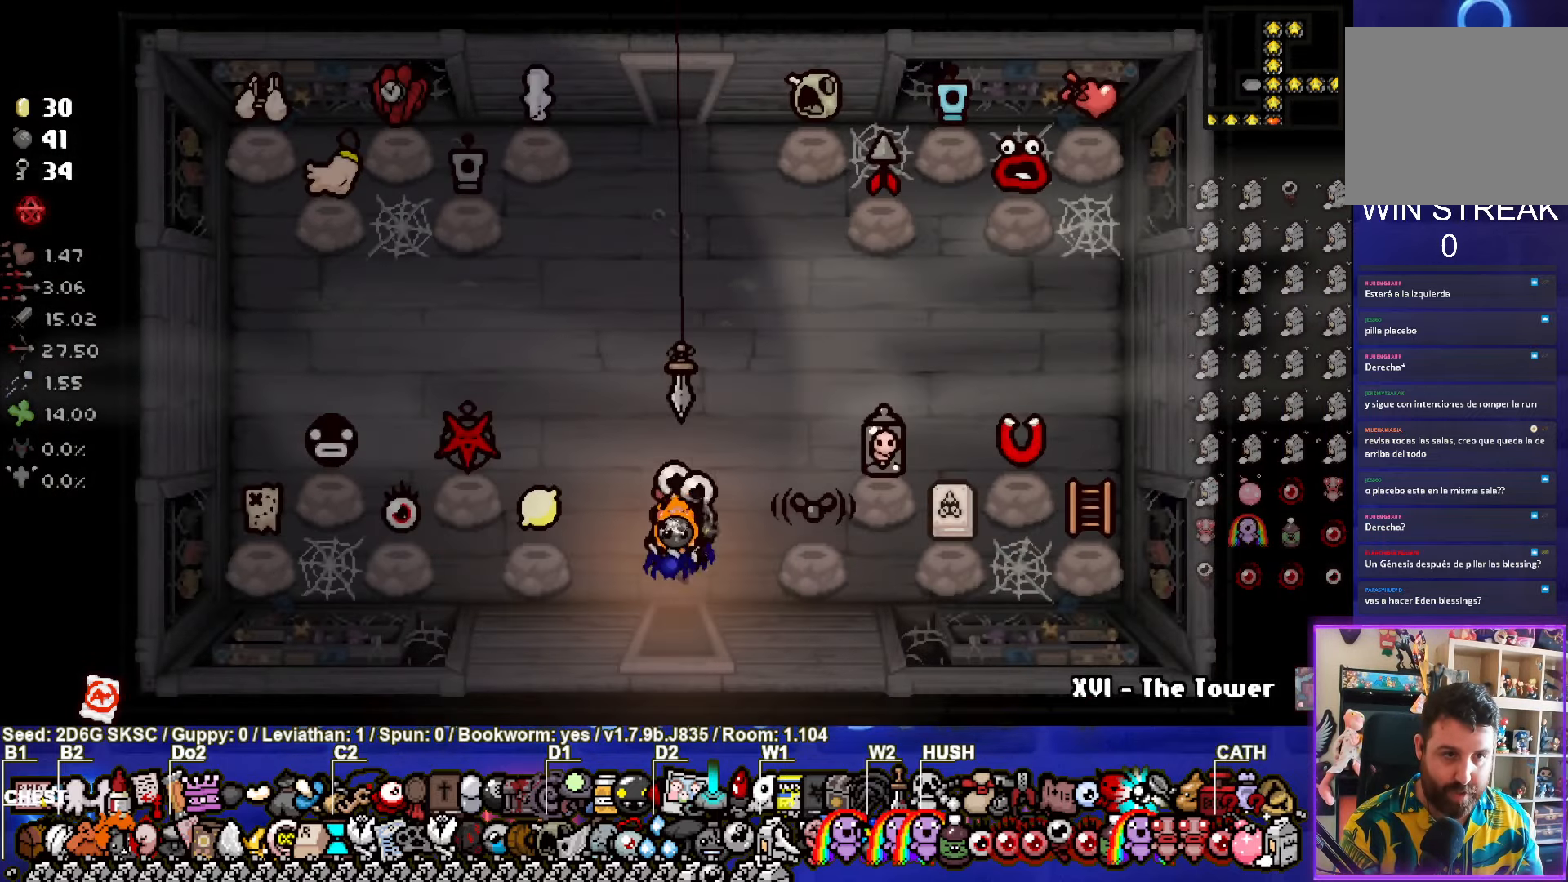
{"buttons": [], "left_stick": "up", "right_stick": "center", "events": [[250, "left_stick", "up"]]}
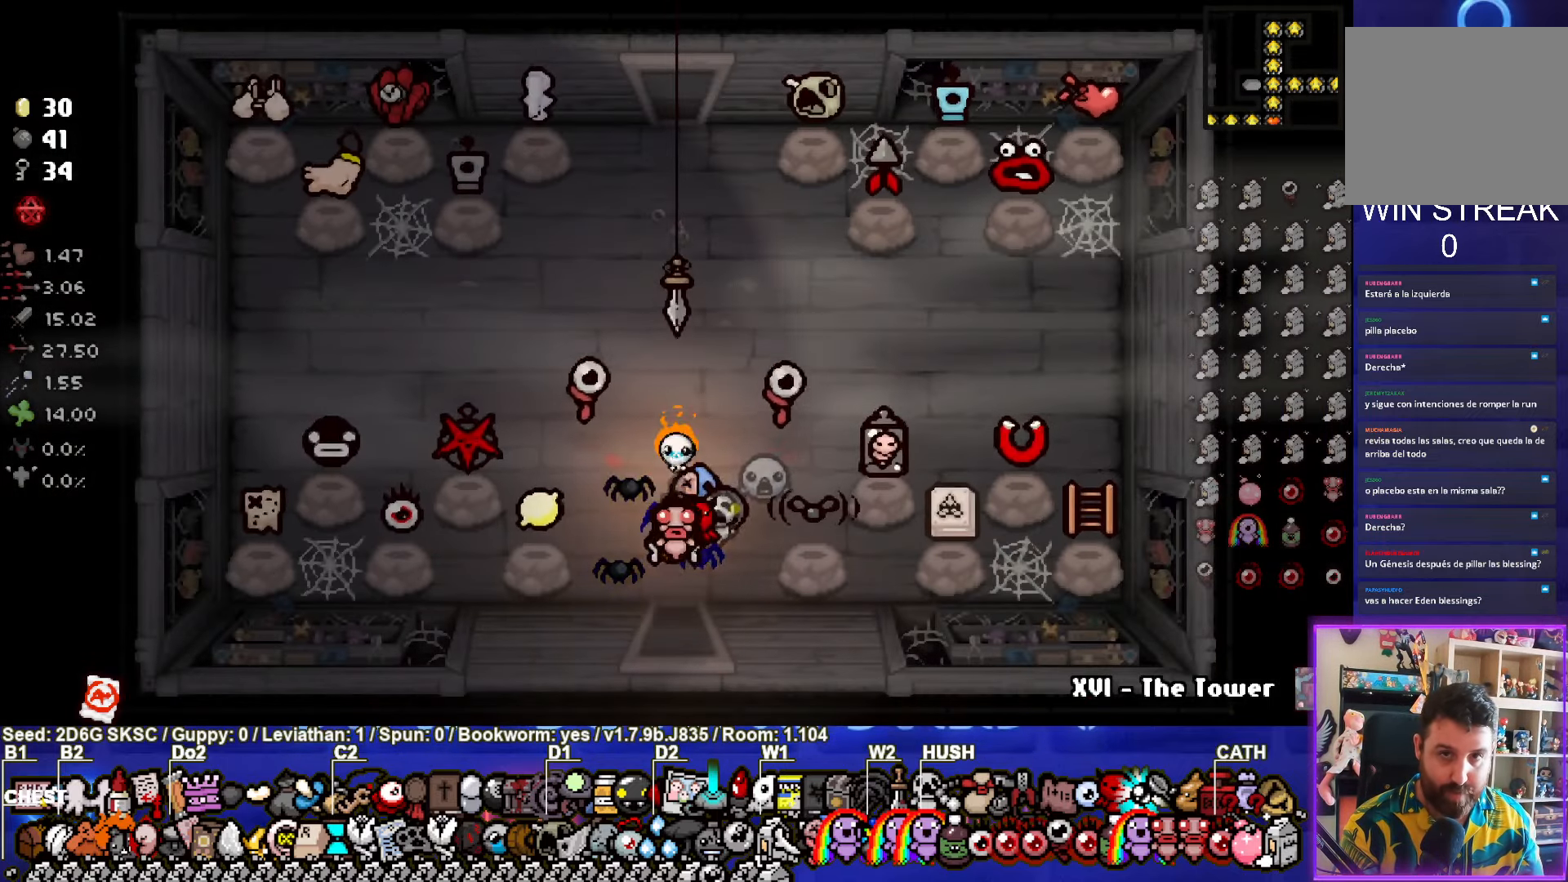
{"buttons": [], "left_stick": "up", "right_stick": "center", "events": []}
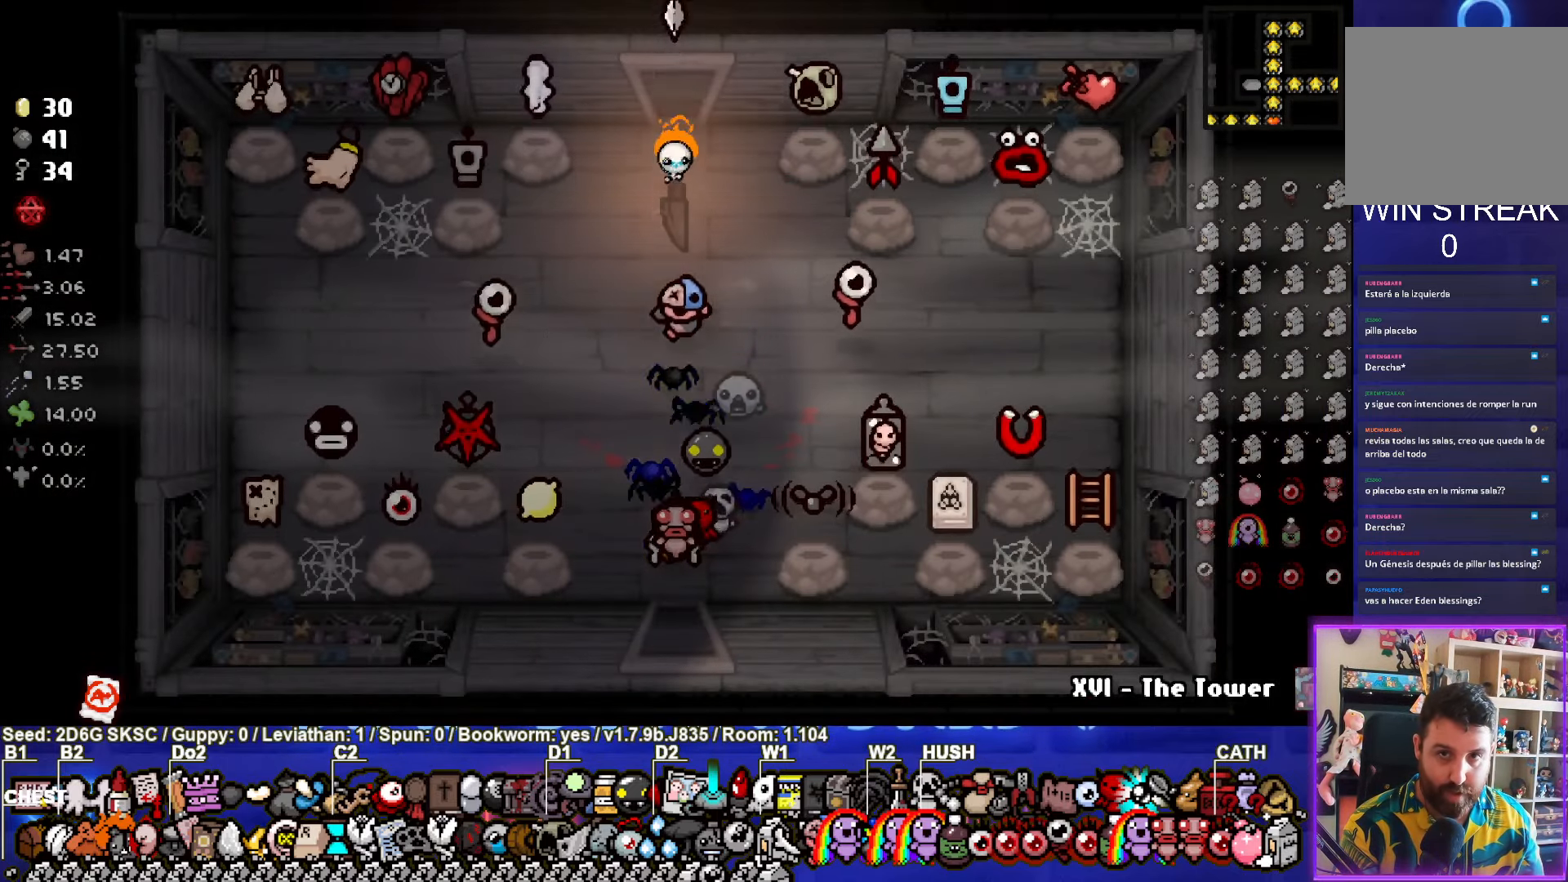
{"buttons": [], "left_stick": "center", "right_stick": "center", "events": [[166, "left_stick", "center"]]}
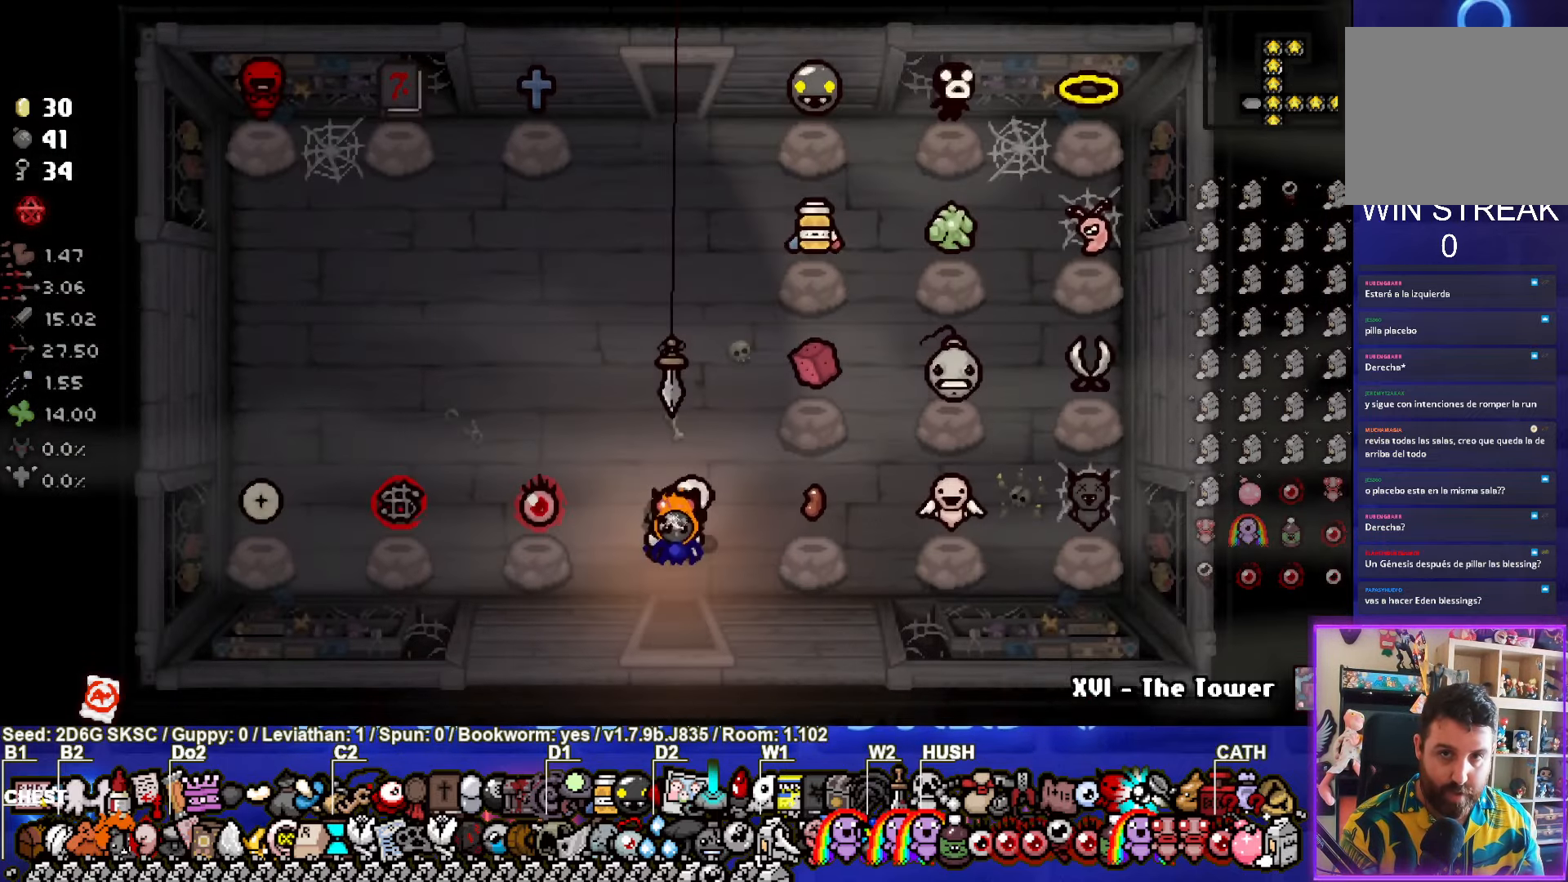
{"buttons": [], "left_stick": "down", "right_stick": "center", "events": [[316, "left_stick", "down"]]}
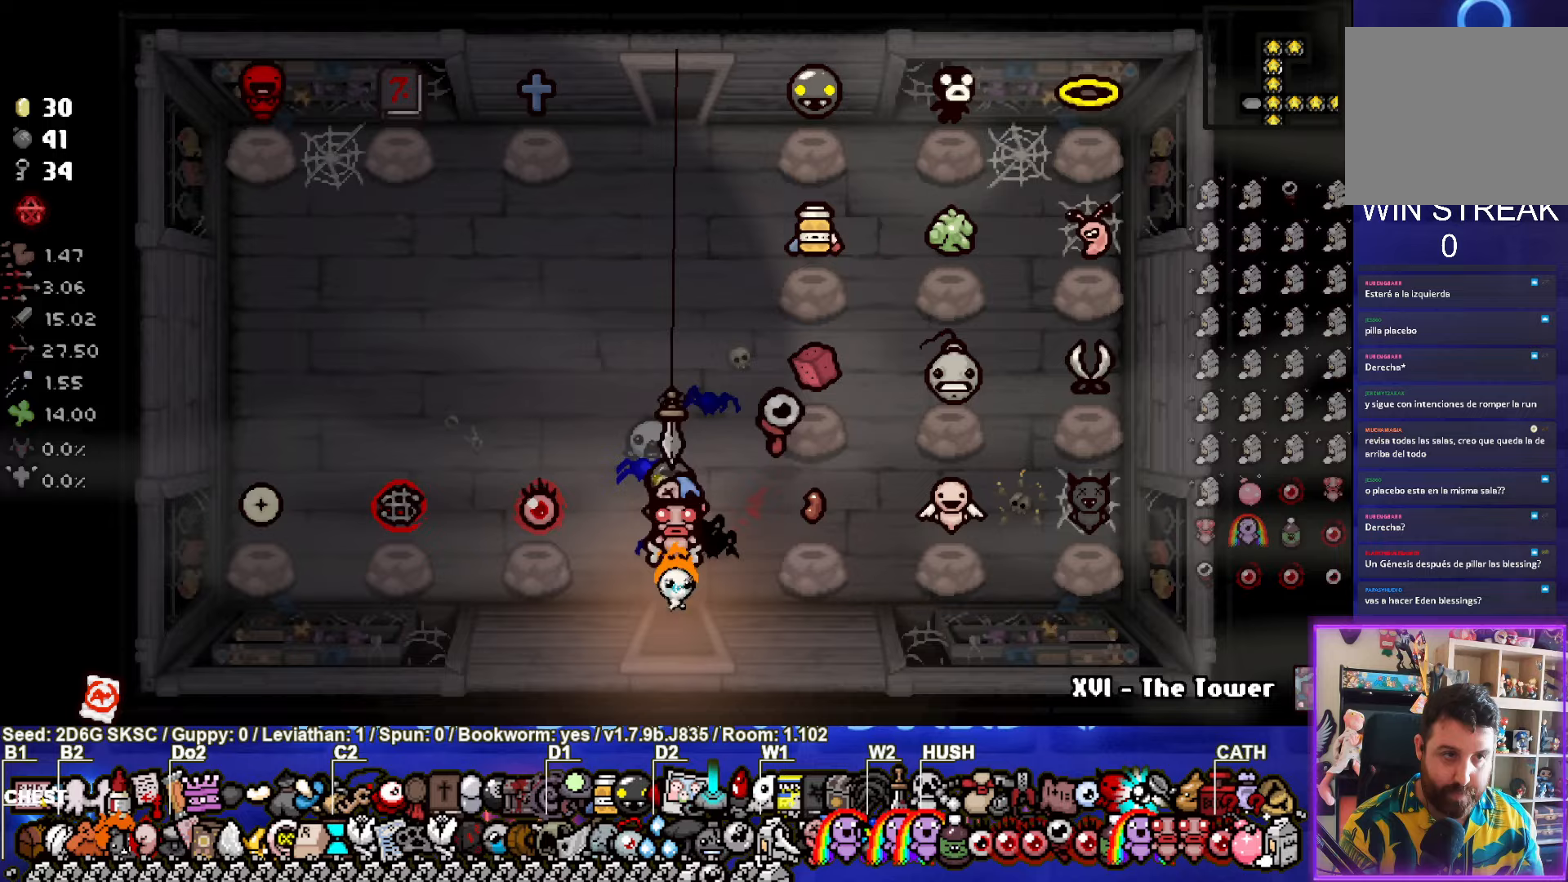
{"buttons": [], "left_stick": "down", "right_stick": "center", "events": []}
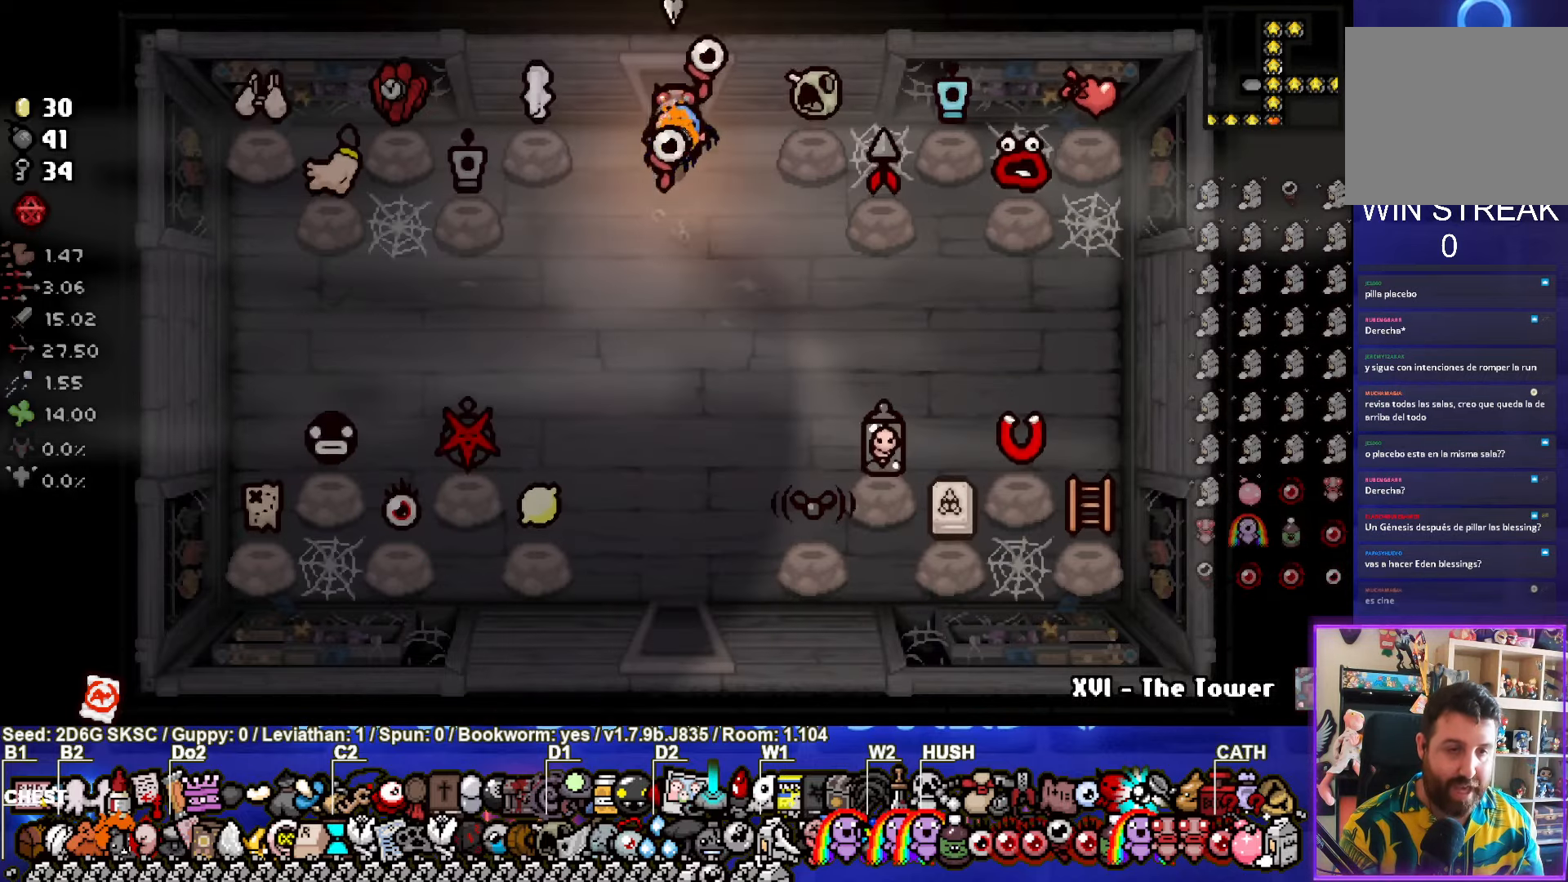
{"buttons": [], "left_stick": "down", "right_stick": "center", "events": []}
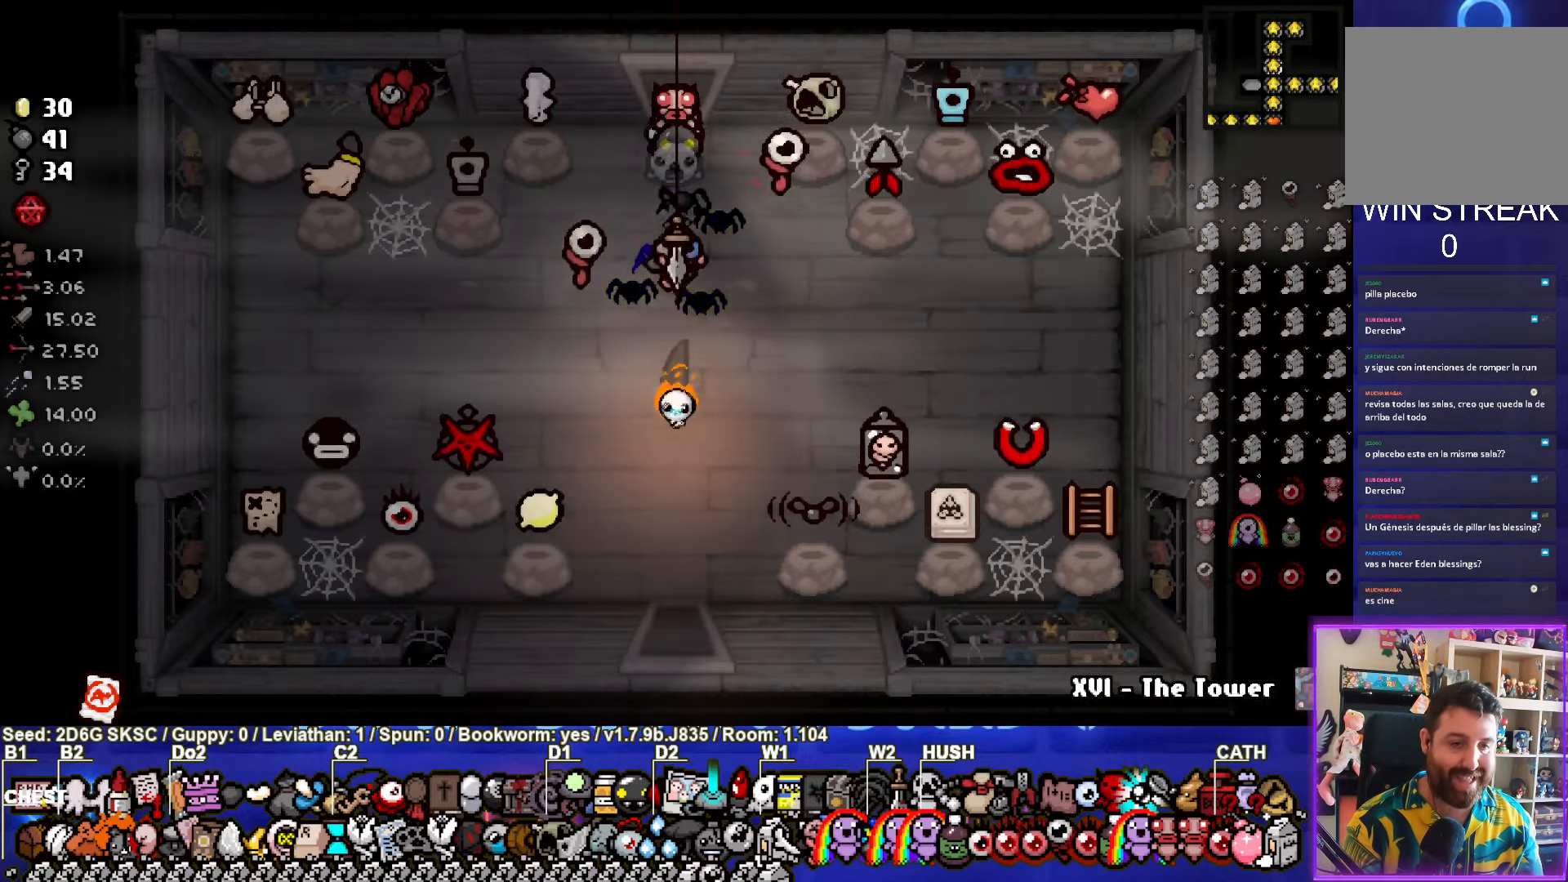
{"buttons": [], "left_stick": "center", "right_stick": "center", "events": [[500, "left_stick", "center"]]}
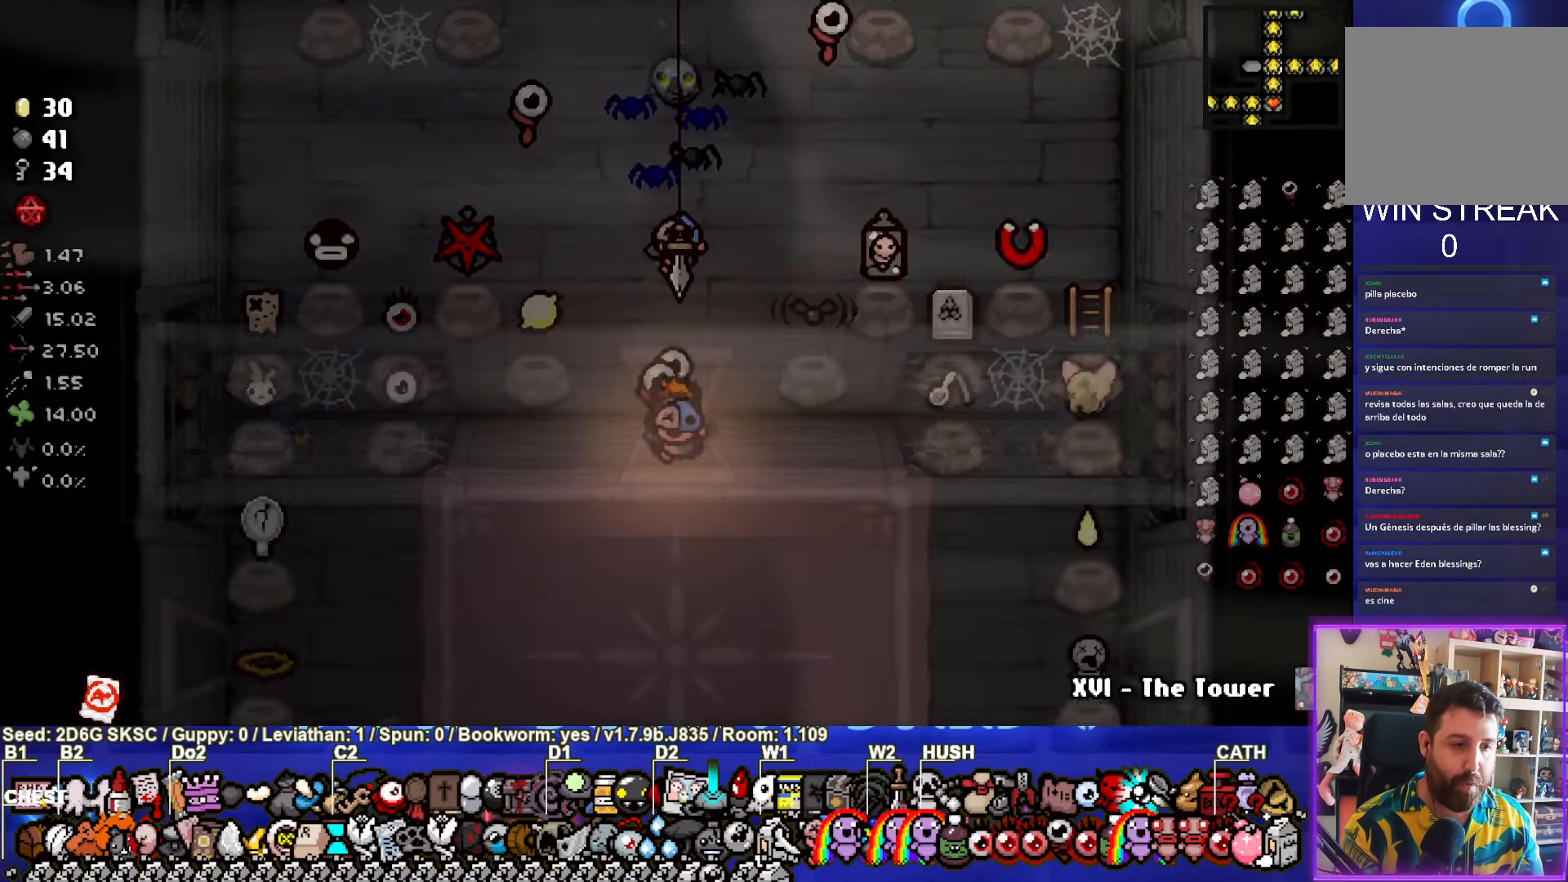
{"buttons": [], "left_stick": "down", "right_stick": "center", "events": [[317, "left_stick", "down"]]}
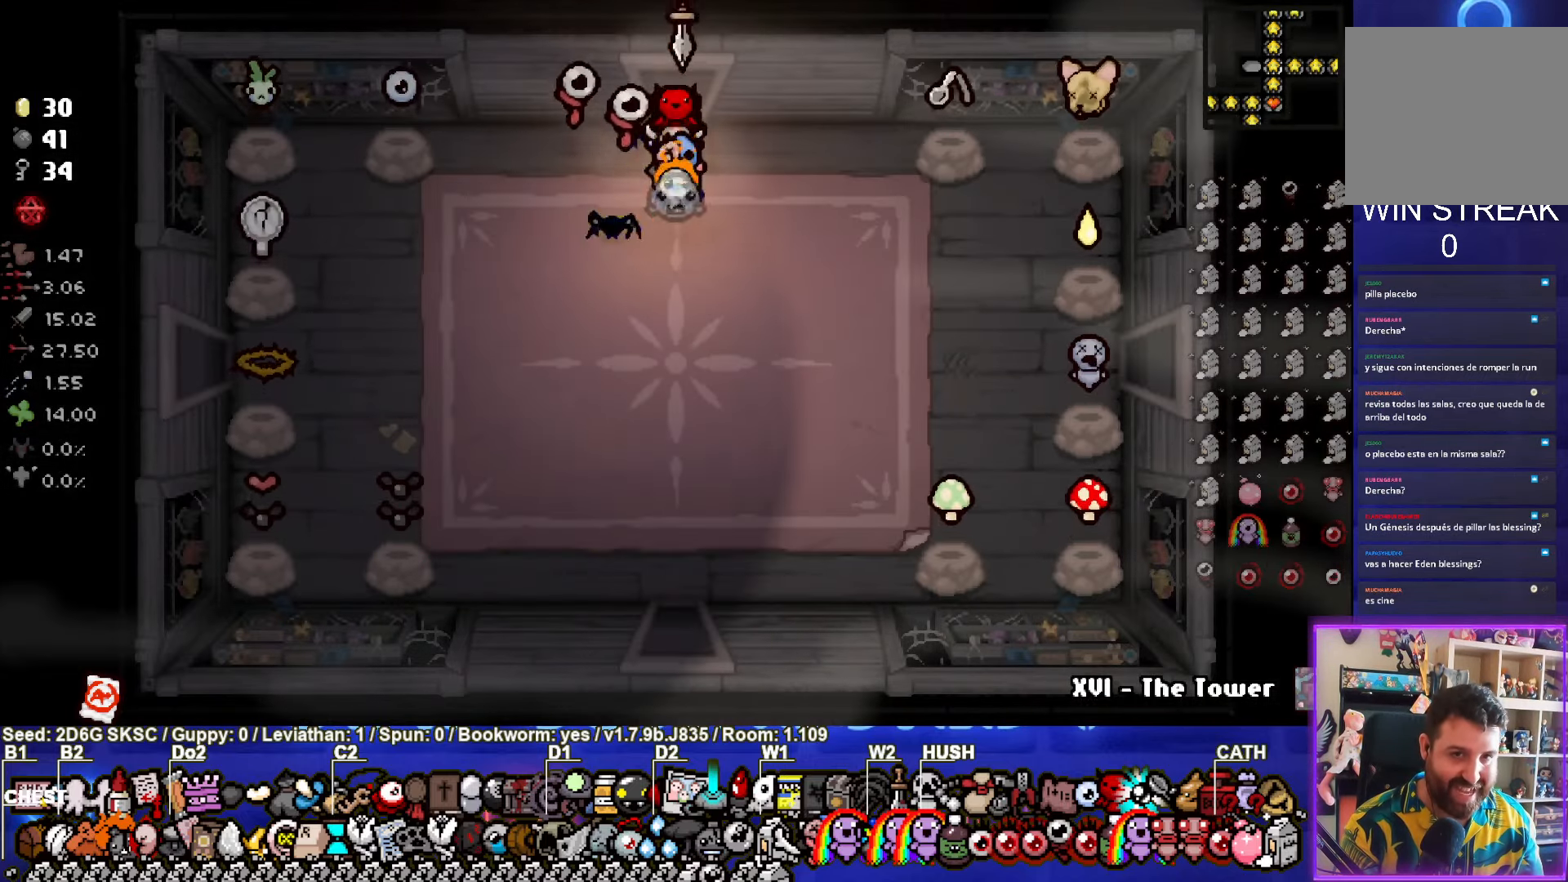
{"buttons": [], "left_stick": "right", "right_stick": "center", "events": [[267, "left_stick", "right"]]}
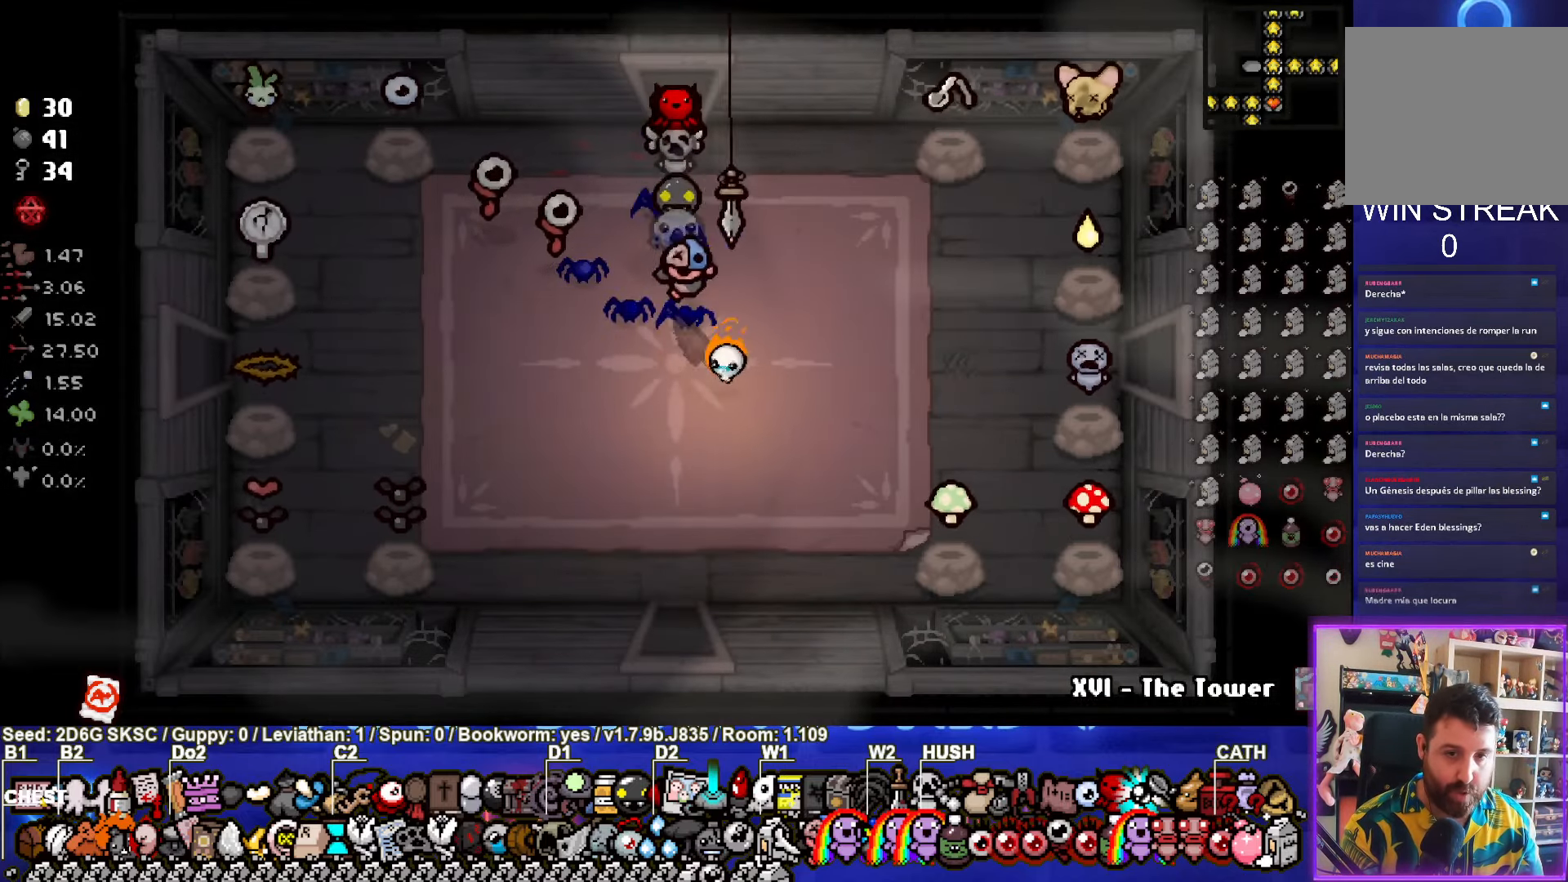
{"buttons": [], "left_stick": "right", "right_stick": "center", "events": []}
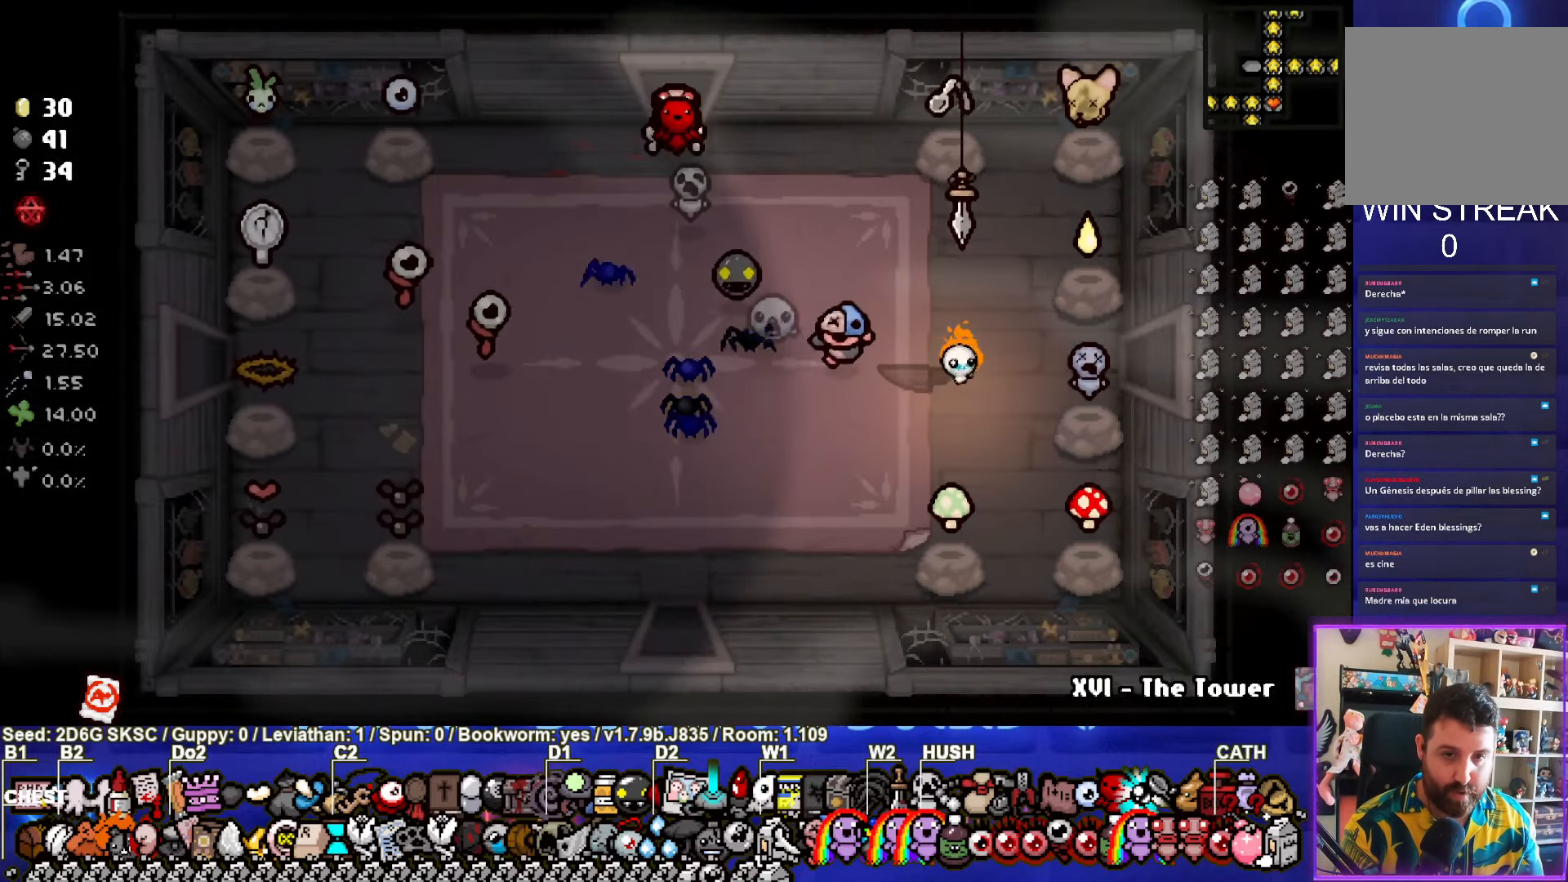
{"buttons": [], "left_stick": "right", "right_stick": "center", "events": []}
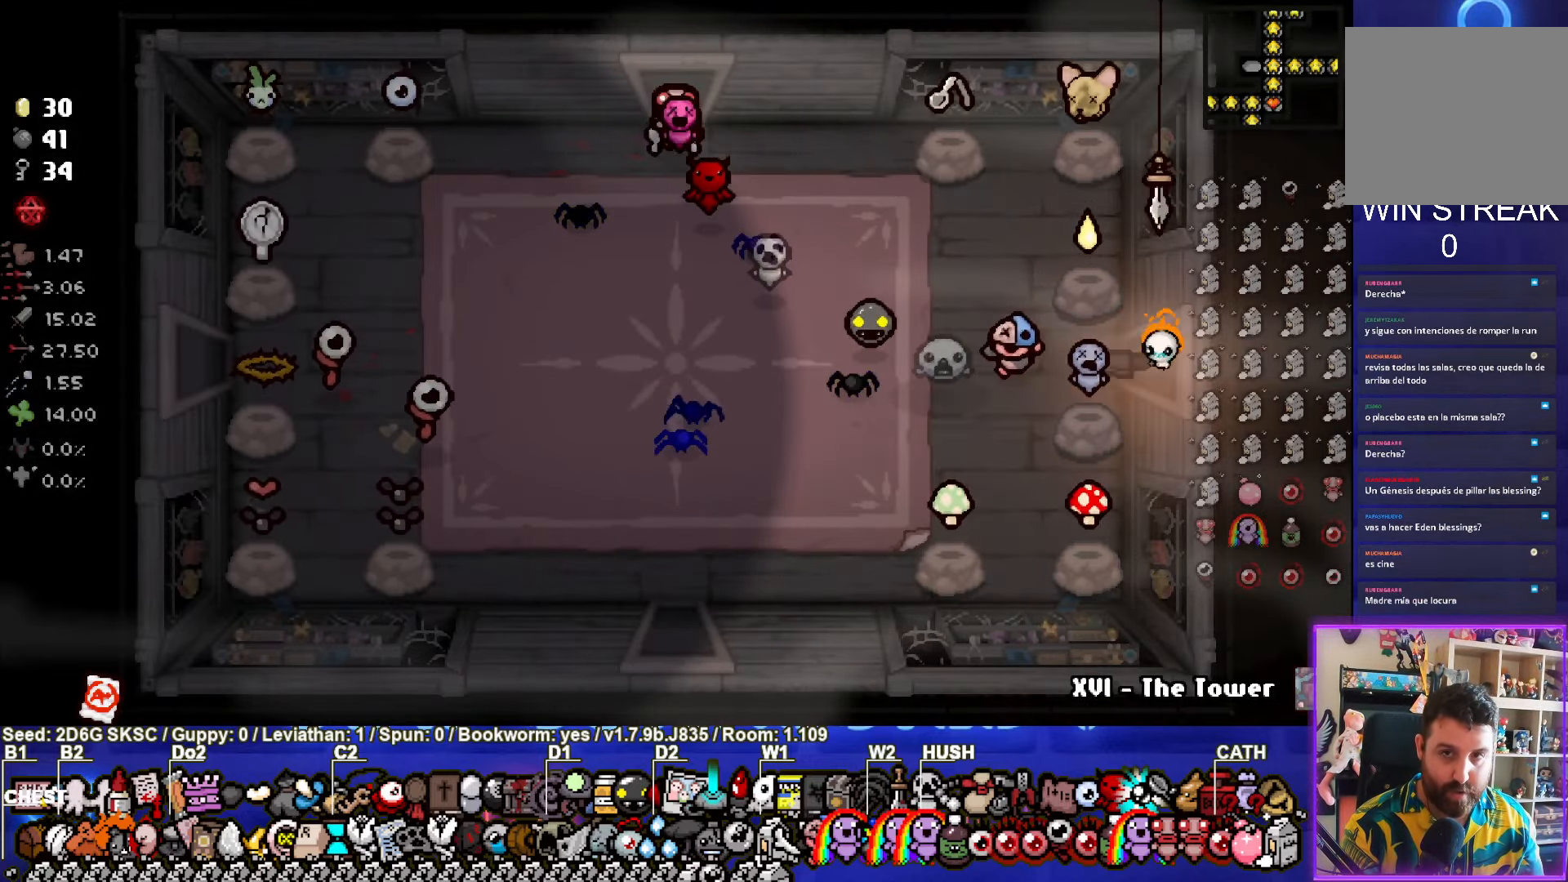
{"buttons": [], "left_stick": "right", "right_stick": "center", "events": []}
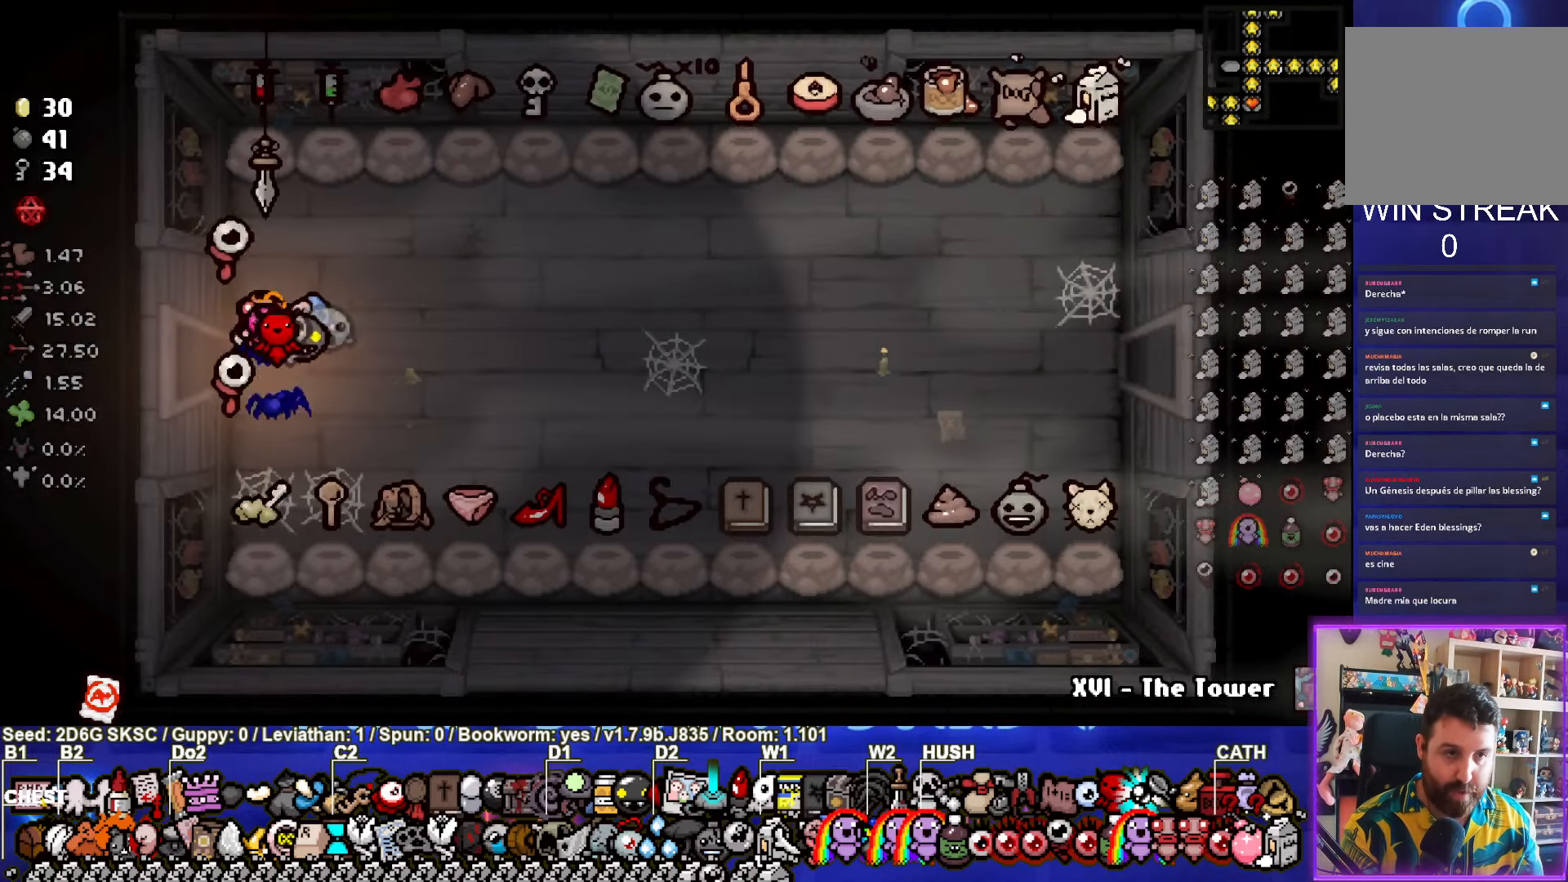
{"buttons": [], "left_stick": "right", "right_stick": "center", "events": []}
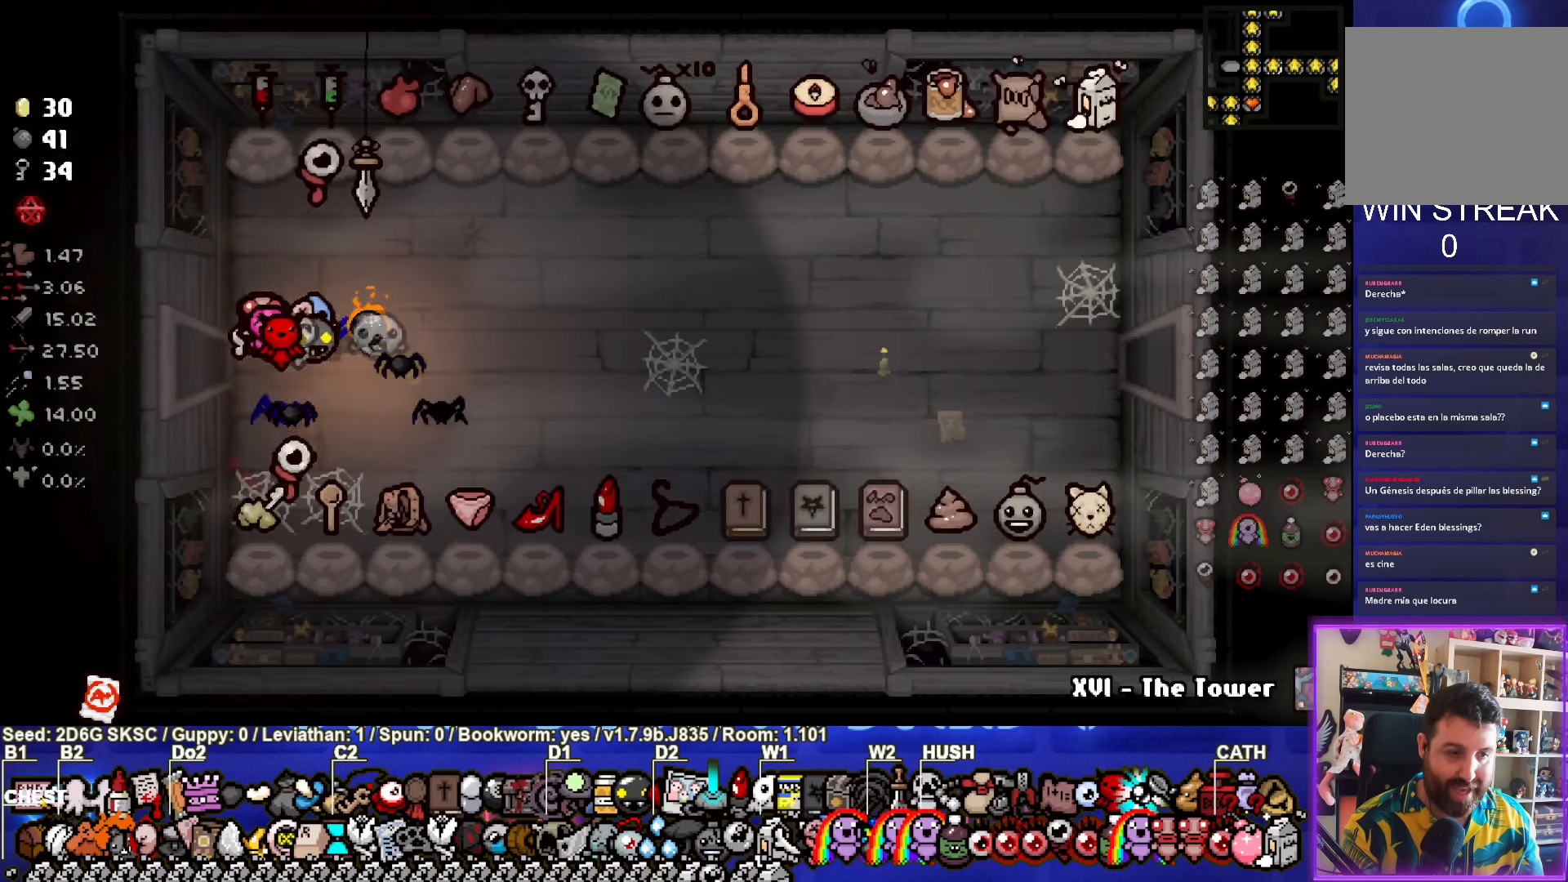
{"buttons": [], "left_stick": "left", "right_stick": "center", "events": [[34, "left_stick", "center"], [284, "left_stick", "left"]]}
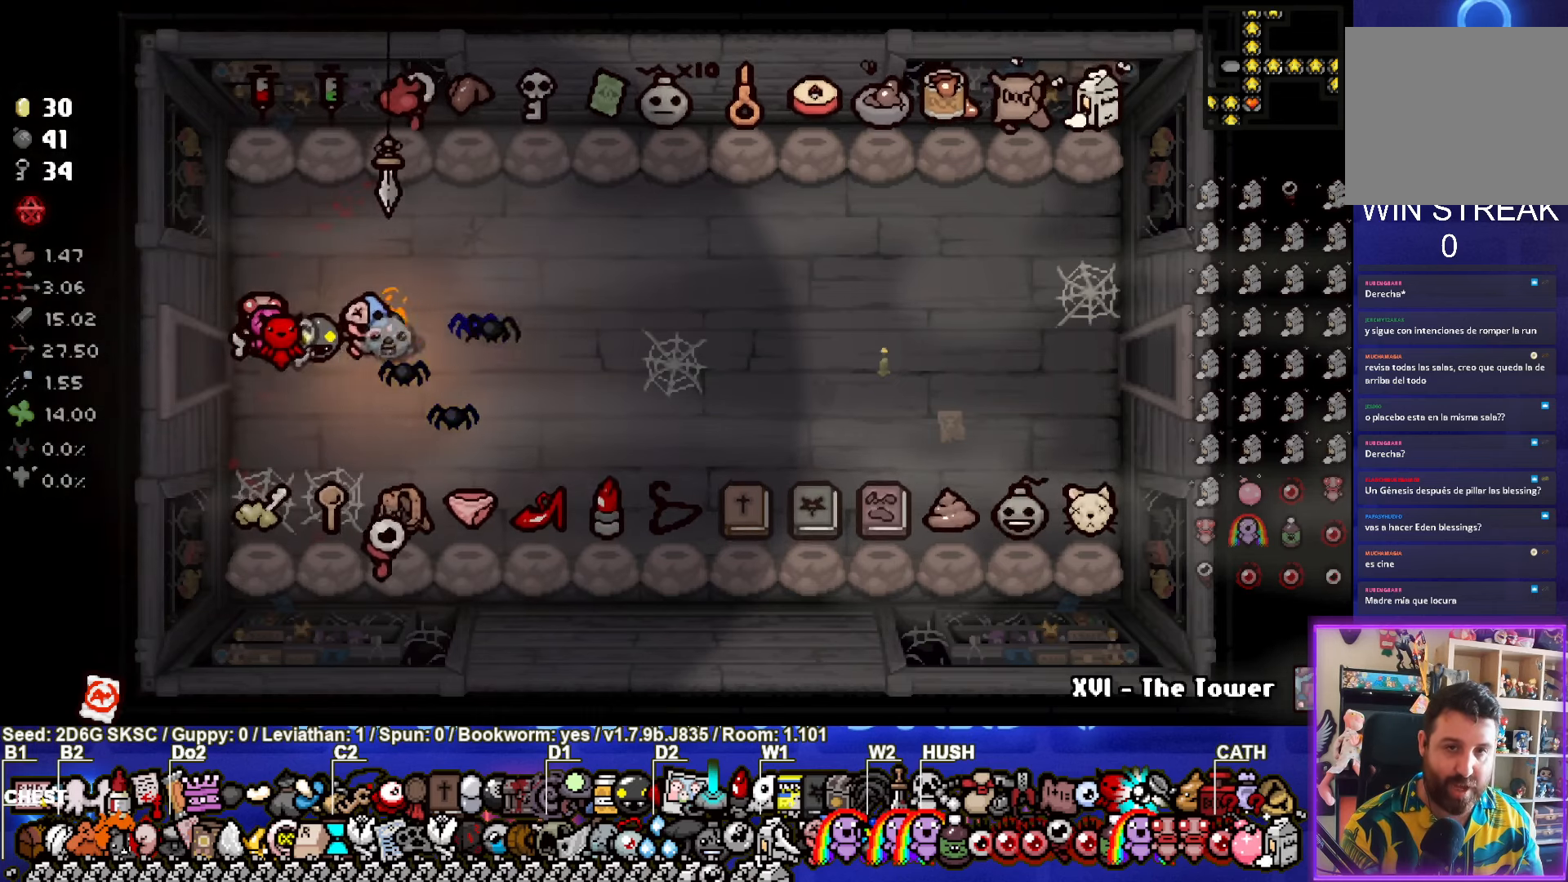
{"buttons": [], "left_stick": "center", "right_stick": "center", "events": [[484, "left_stick", "center"]]}